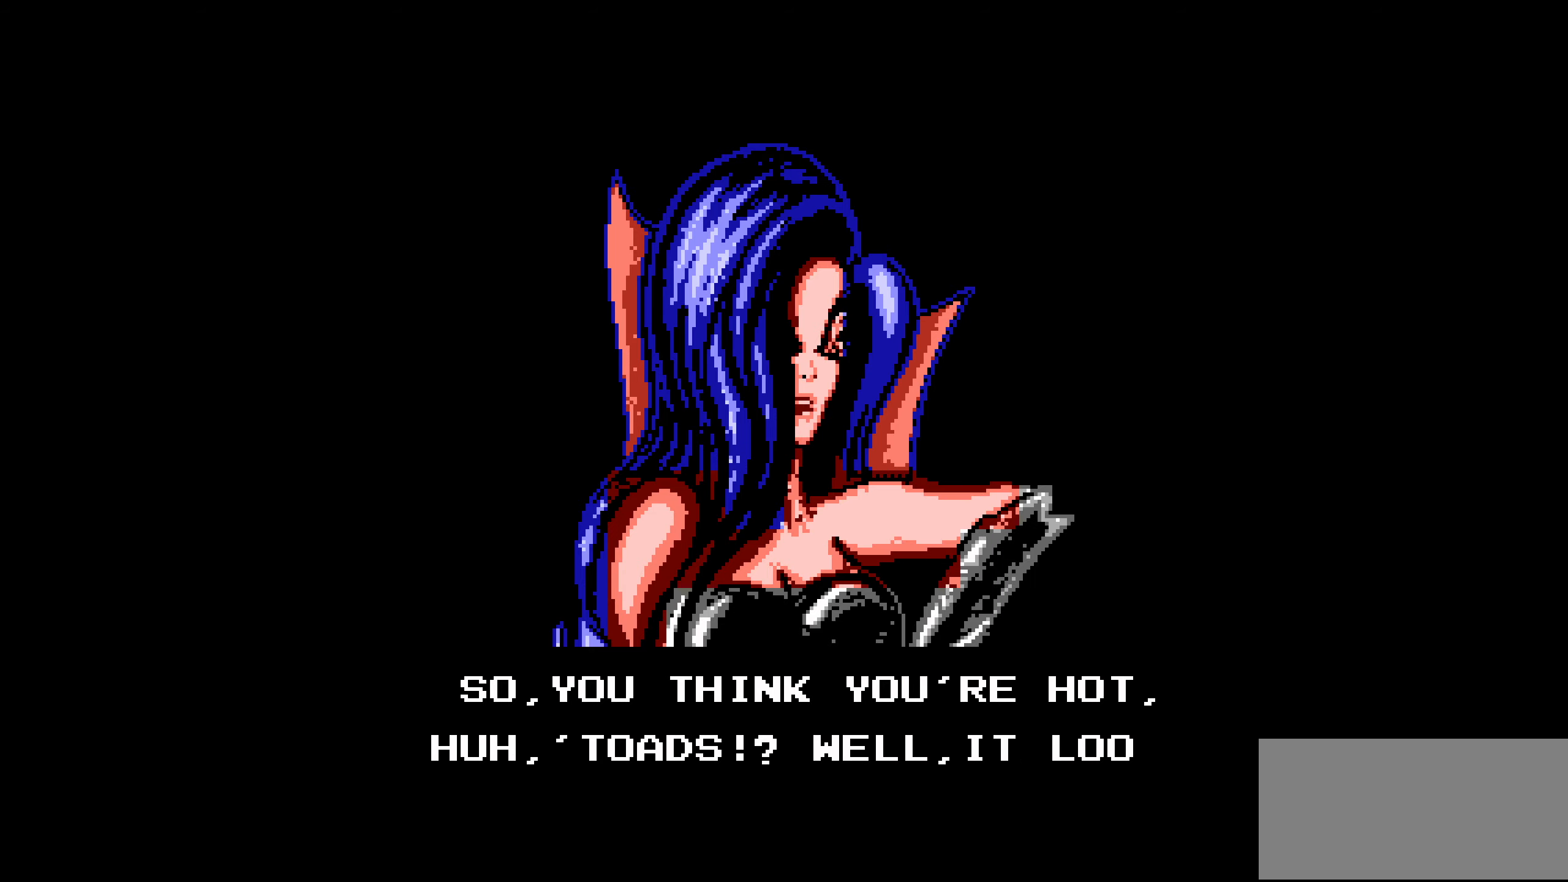
Gameplay with a controller (Nintendo layout); each line is a JSON object with the inputs held at the frame after it. "events" lists button and stick changes between this image and that frame as [ms after this image, input, new state], when the widget could be followed in between. Not read: L3 R3.
{"buttons": ["A"], "events": [[433, "A", "down"]]}
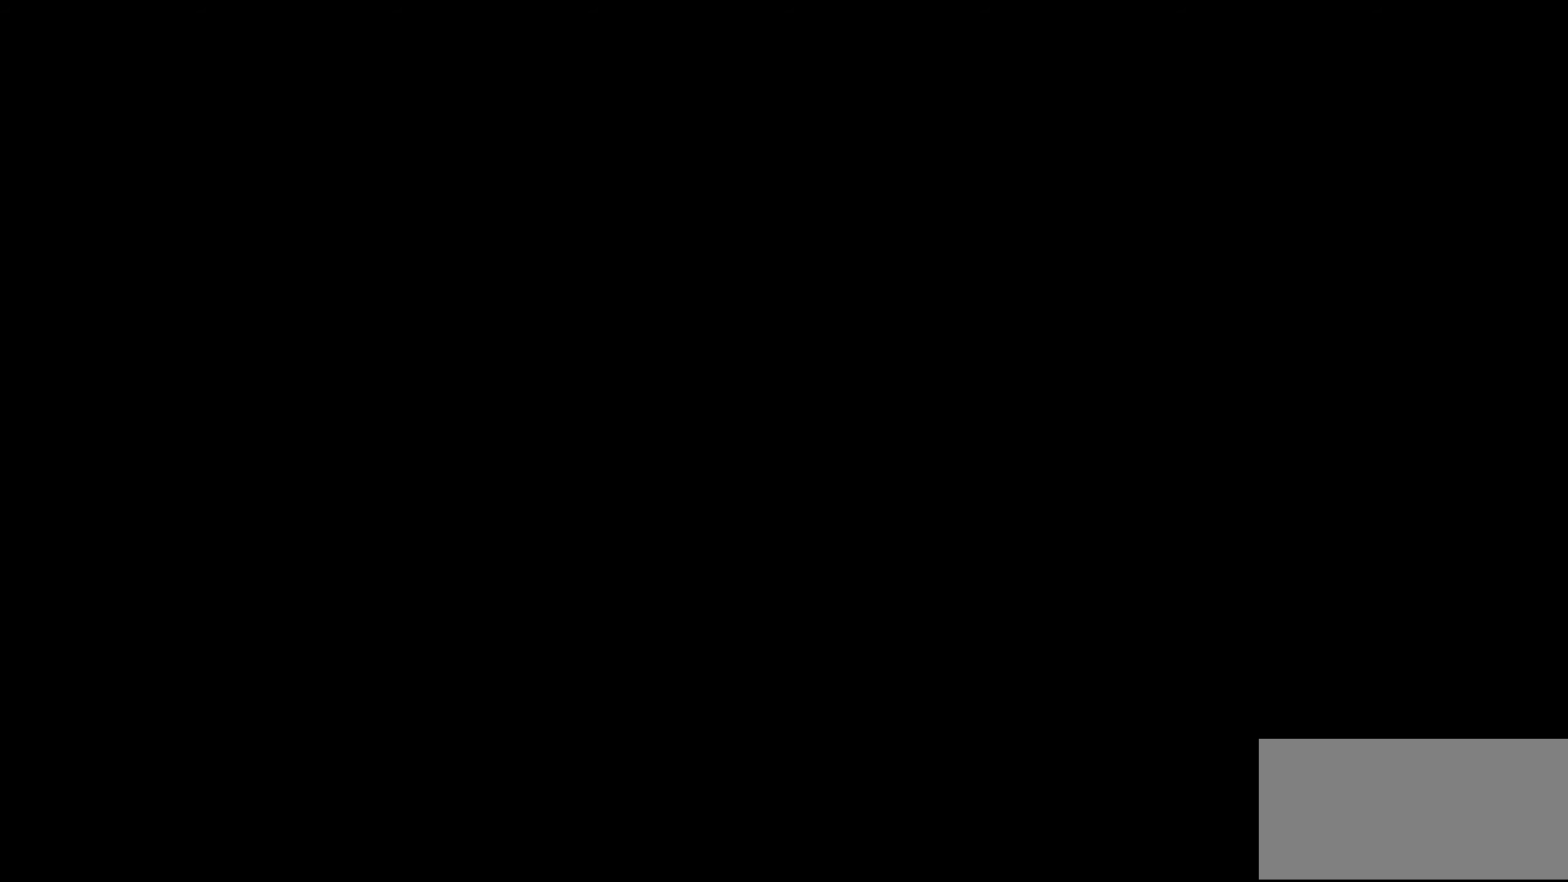
{"buttons": ["A"], "events": [[83, "A", "up"], [150, "A", "down"], [233, "A", "up"], [483, "A", "down"]]}
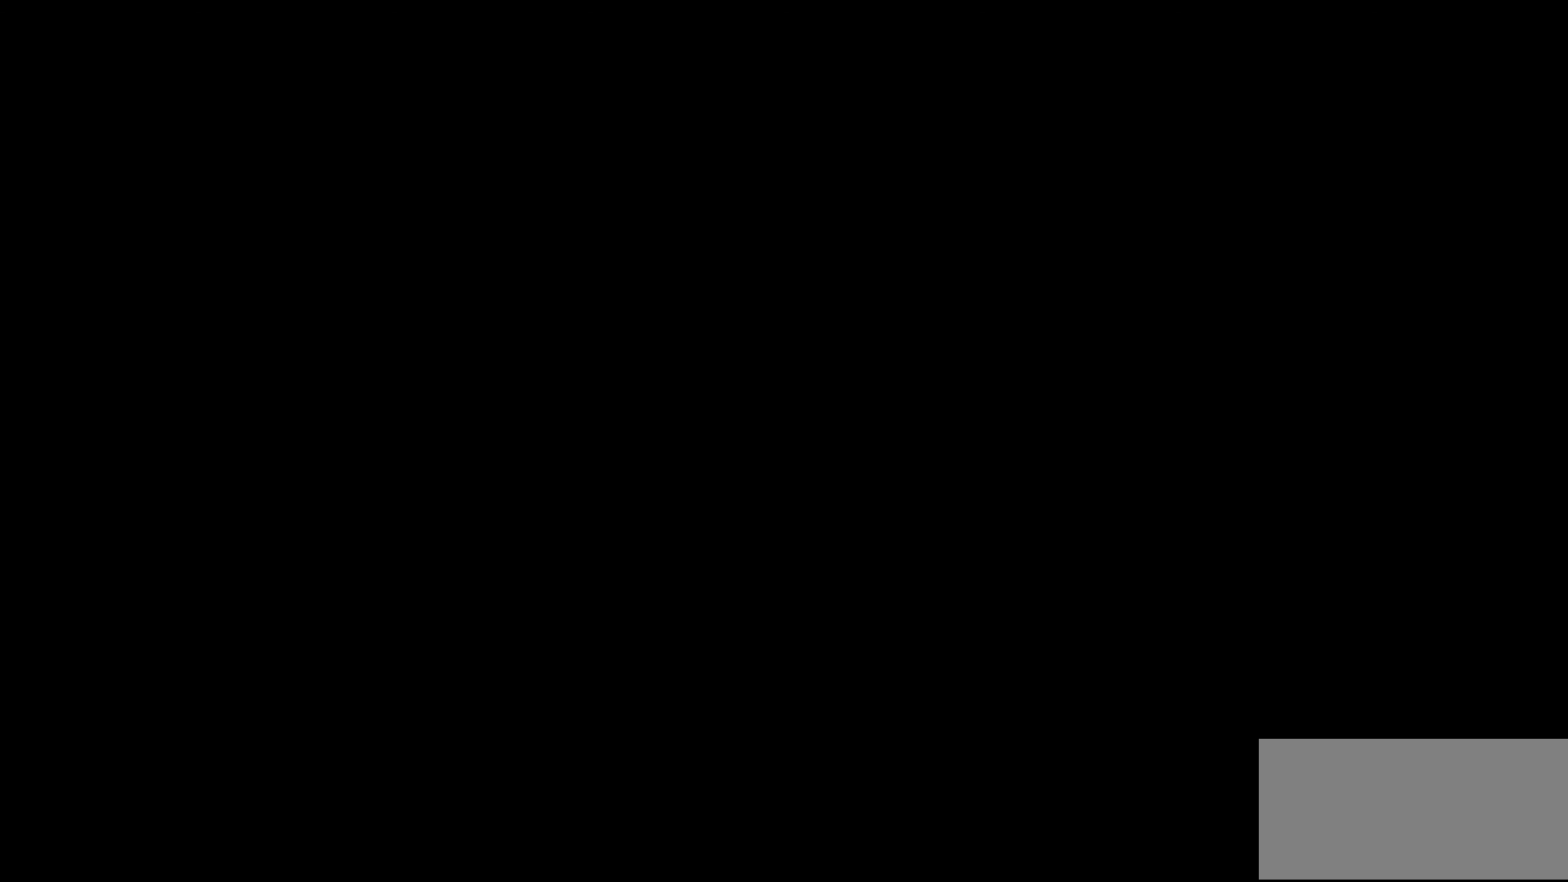
{"buttons": [], "events": [[100, "A", "up"], [416, "DPAD_RIGHT", "down"], [466, "DPAD_RIGHT", "up"]]}
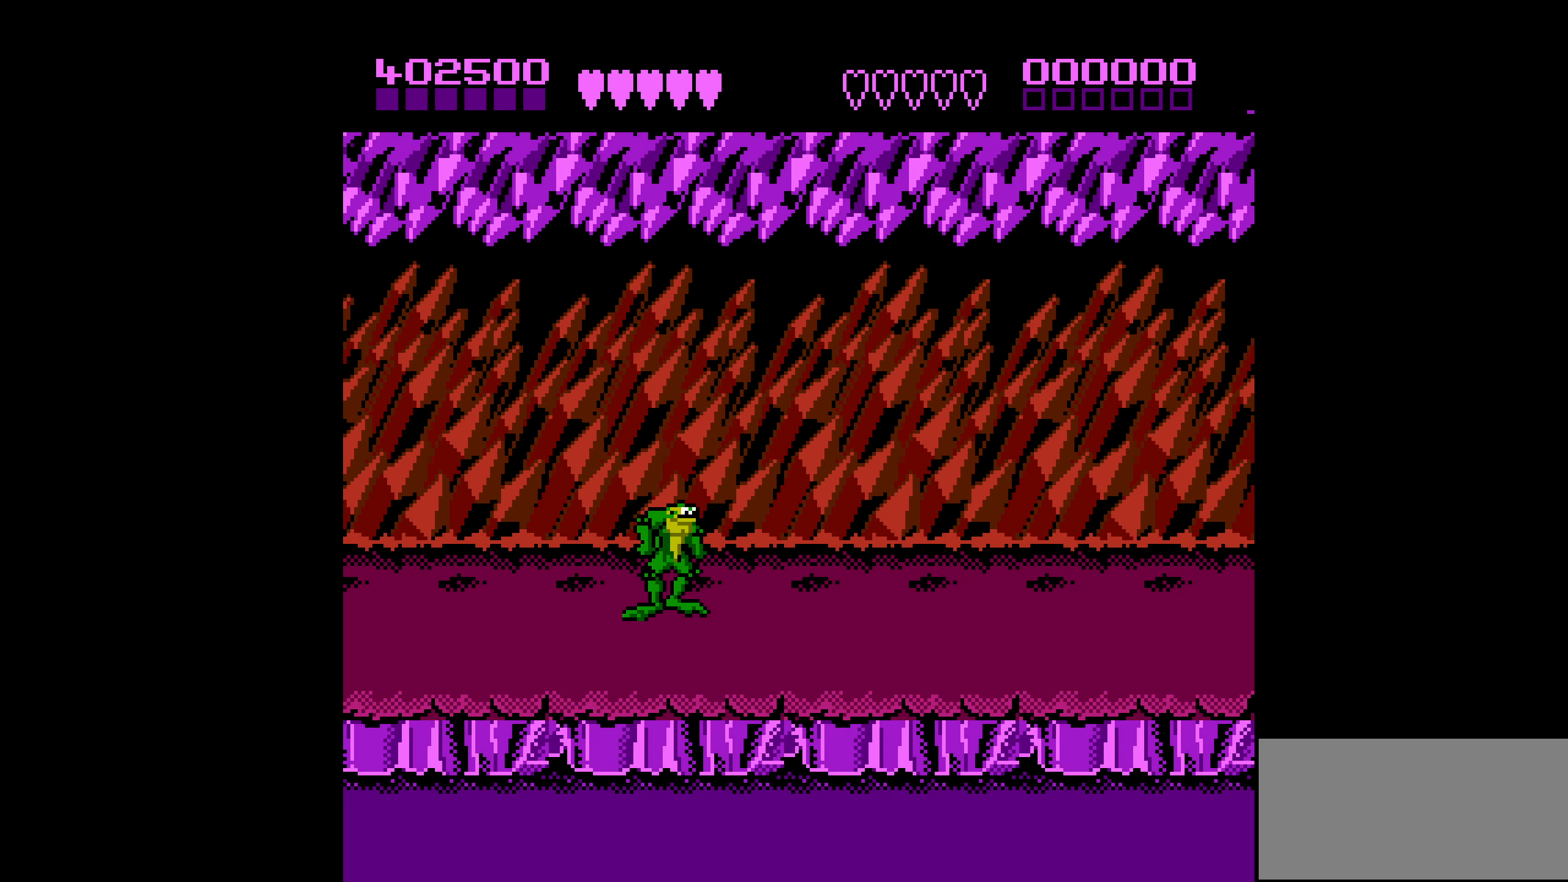
{"buttons": ["DPAD_LEFT"], "events": [[33, "DPAD_RIGHT", "down"], [283, "DPAD_RIGHT", "up"], [433, "DPAD_LEFT", "down"]]}
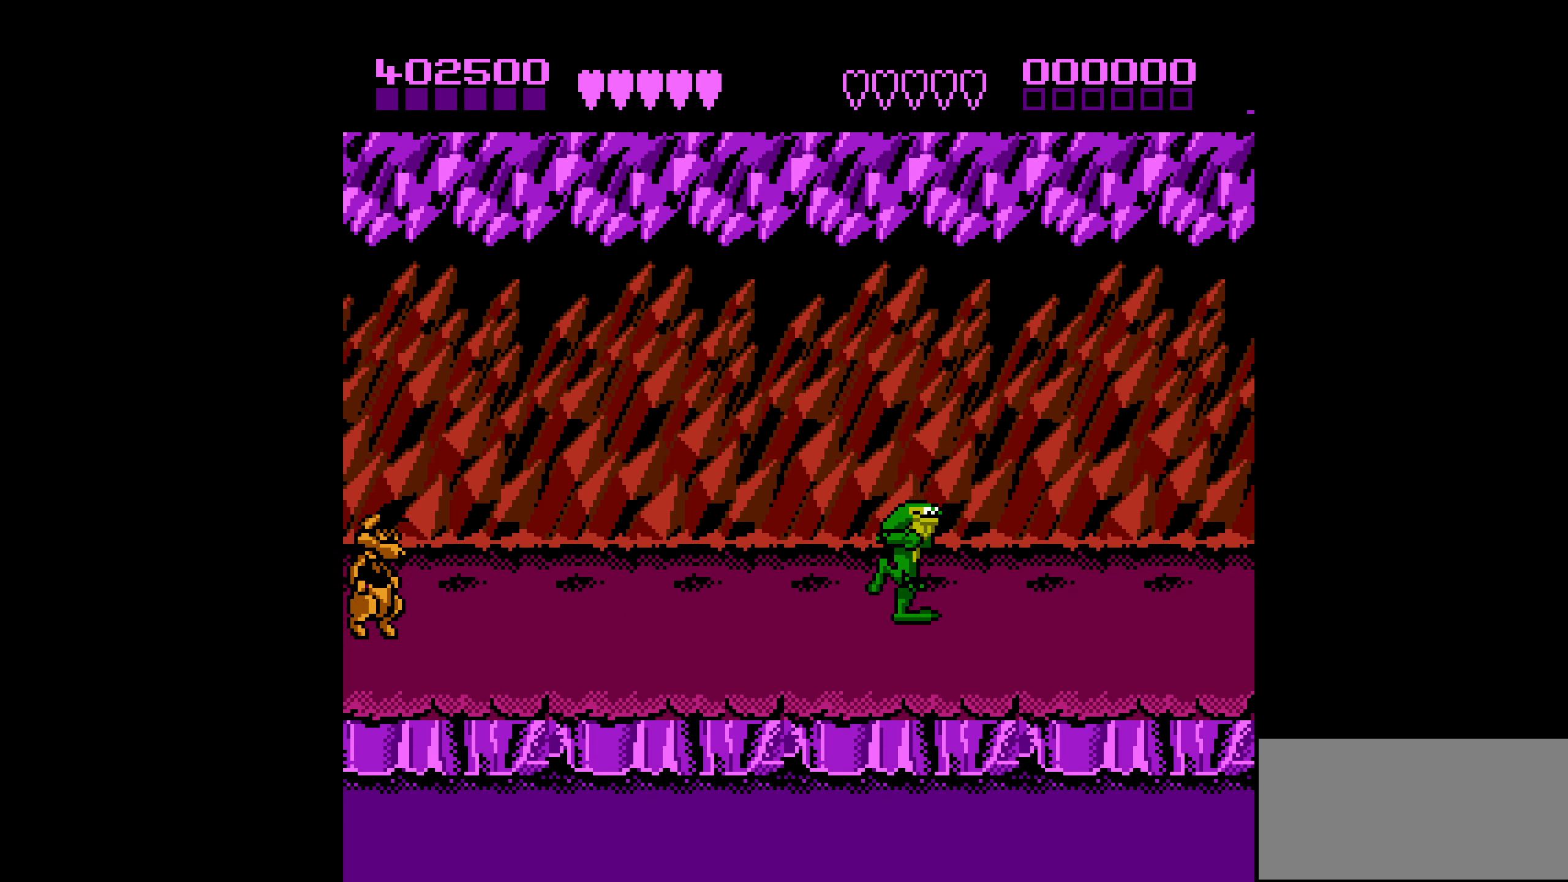
{"buttons": ["DPAD_LEFT"], "events": [[100, "DPAD_LEFT", "up"], [166, "DPAD_LEFT", "down"], [233, "DPAD_LEFT", "up"], [316, "DPAD_LEFT", "down"]]}
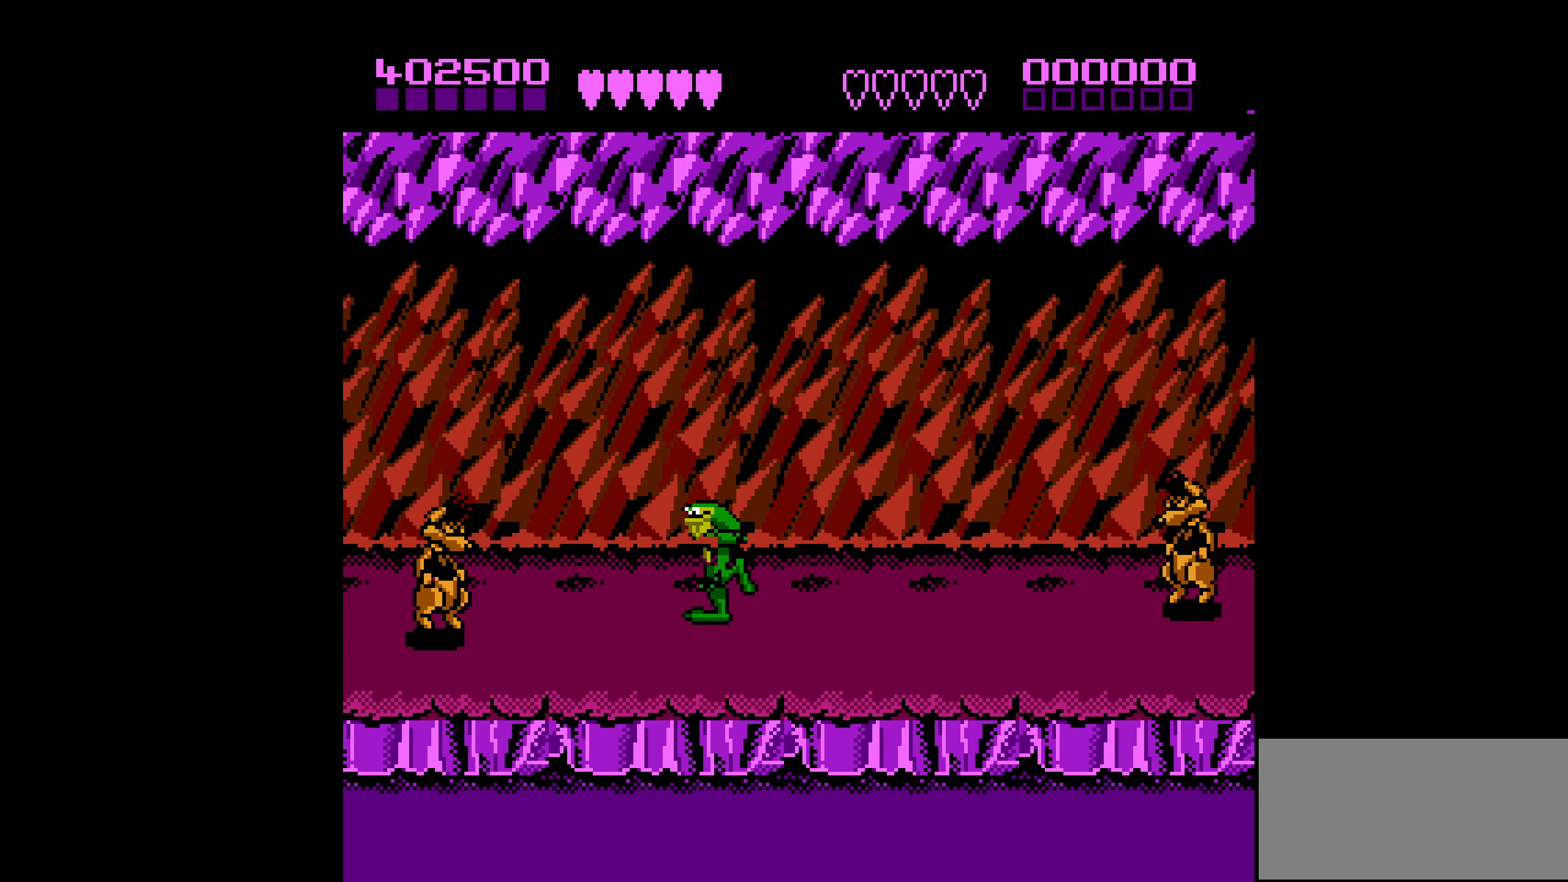
{"buttons": ["DPAD_RIGHT"], "events": [[200, "B", "down"], [283, "B", "up"], [300, "DPAD_LEFT", "up"], [366, "DPAD_RIGHT", "down"]]}
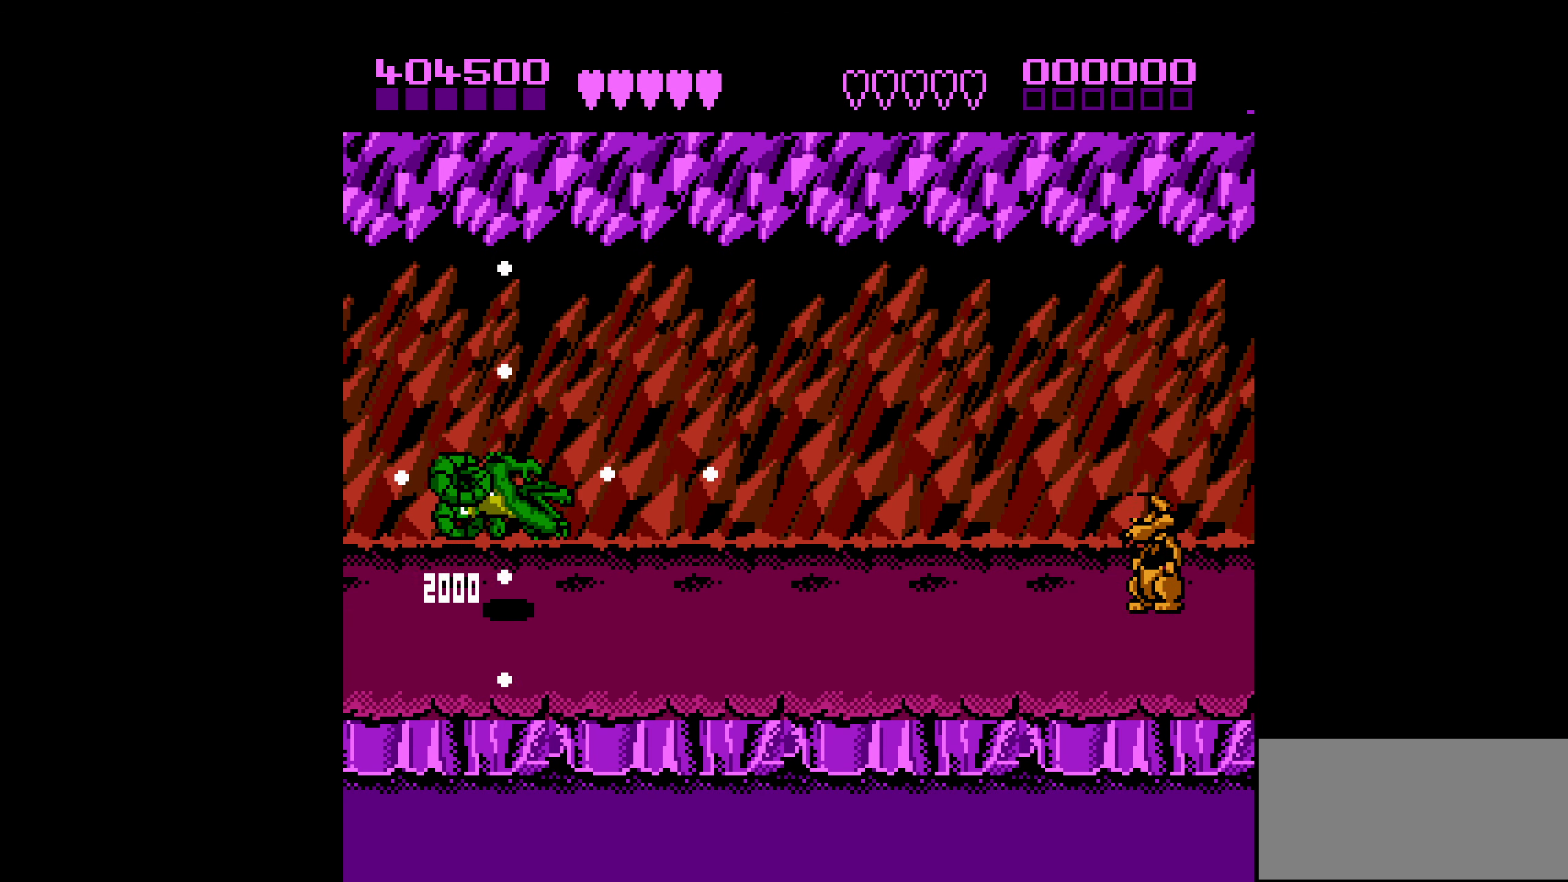
{"buttons": ["DPAD_RIGHT"], "events": []}
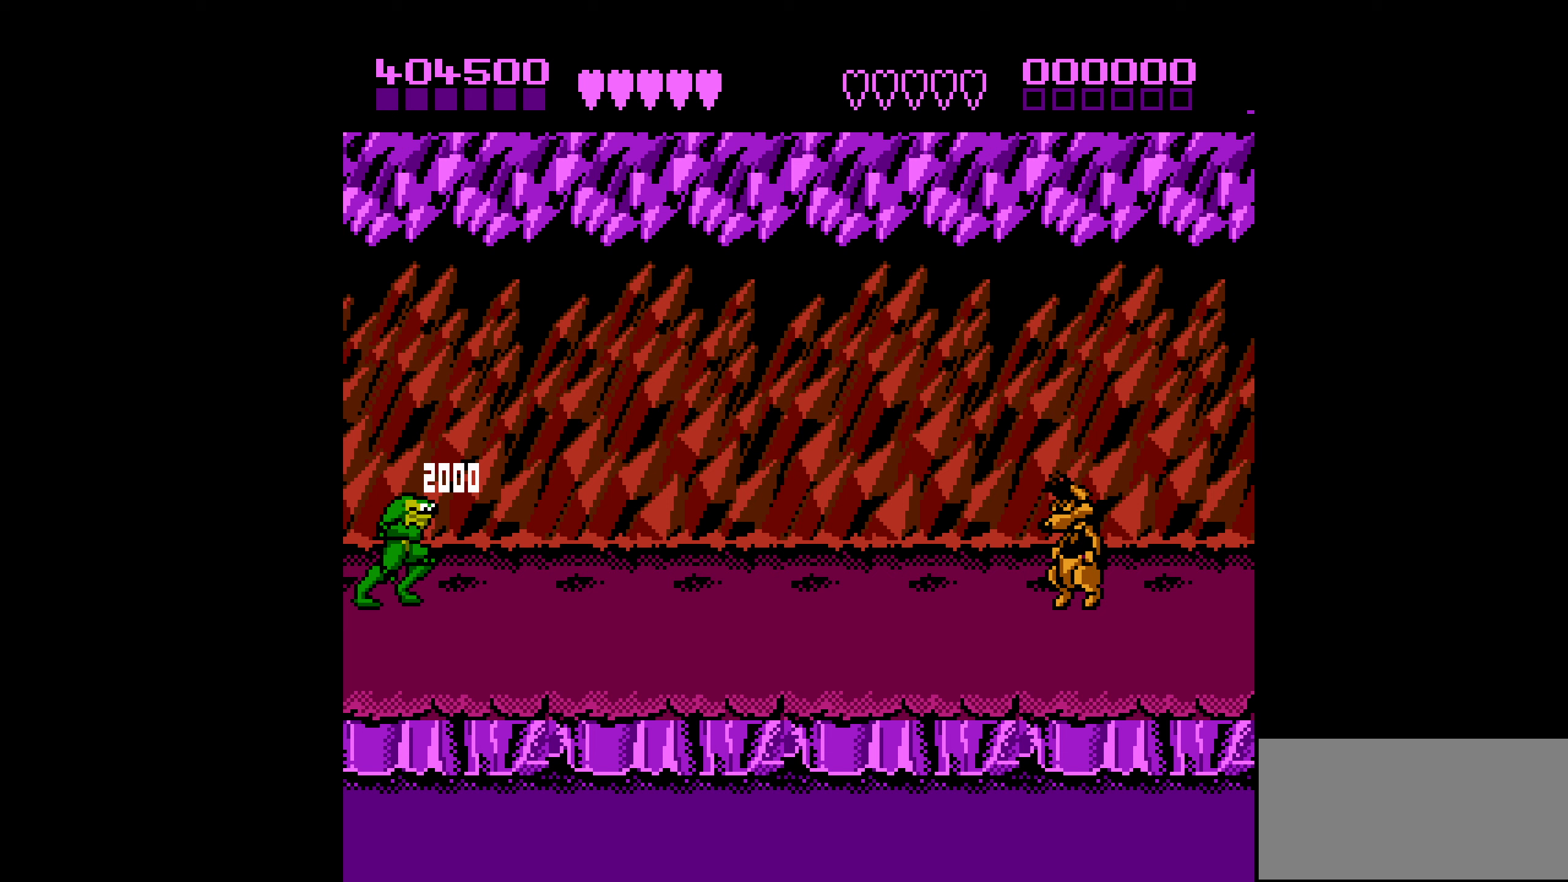
{"buttons": ["DPAD_RIGHT"], "events": [[33, "DPAD_RIGHT", "up"], [117, "DPAD_RIGHT", "down"], [150, "DPAD_RIGHT", "up"], [233, "DPAD_RIGHT", "down"]]}
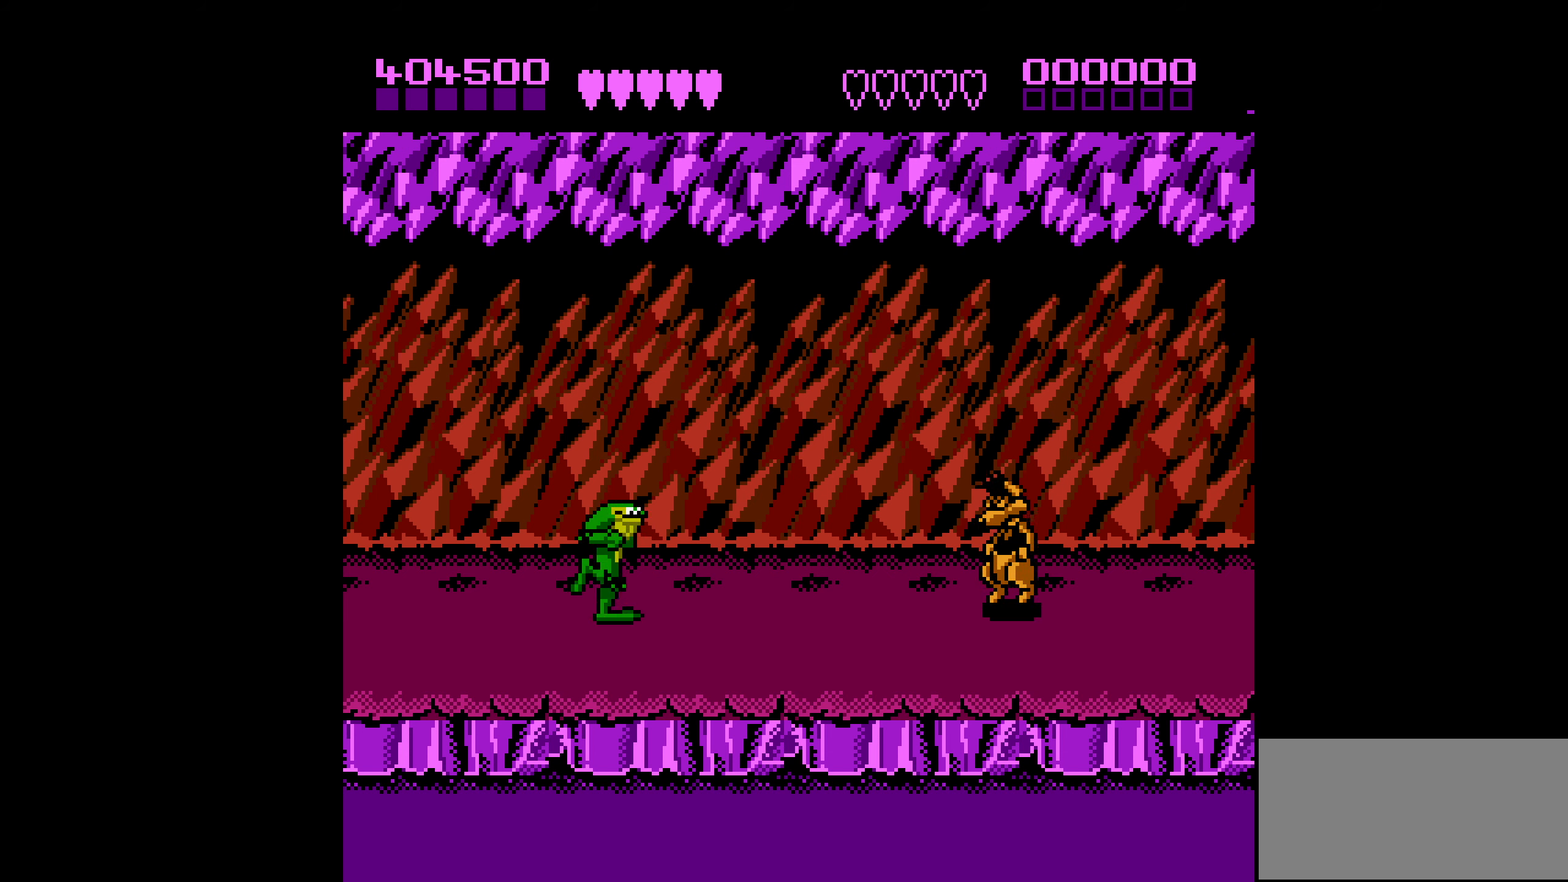
{"buttons": ["B", "DPAD_RIGHT"], "events": [[383, "B", "down"], [450, "B", "up"], [500, "B", "down"]]}
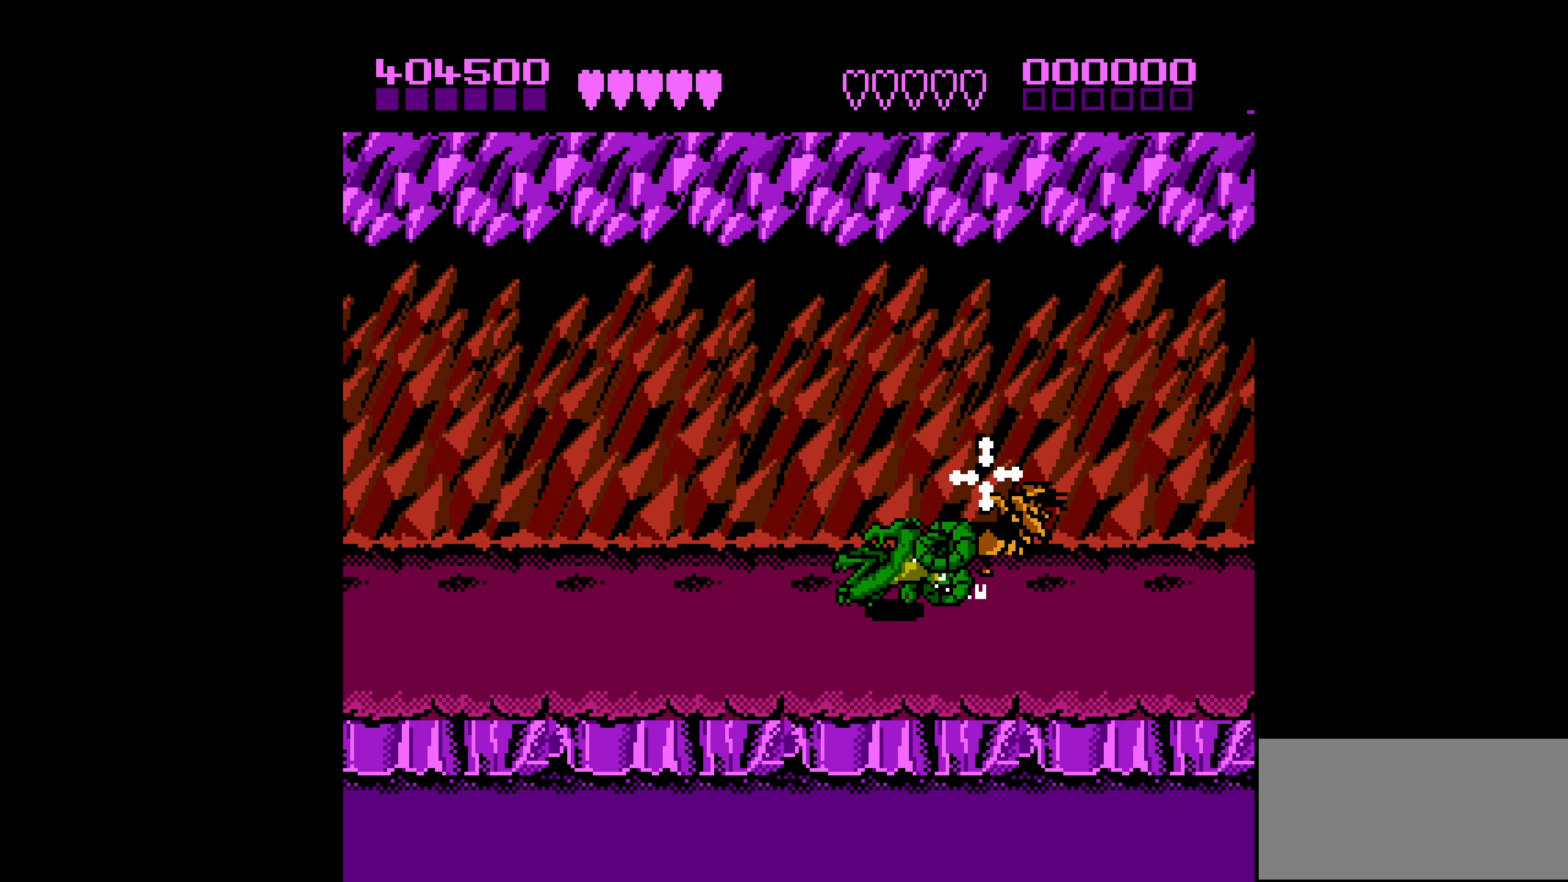
{"buttons": [], "events": [[100, "B", "up"], [150, "DPAD_RIGHT", "up"], [350, "DPAD_LEFT", "down"], [433, "DPAD_LEFT", "up"]]}
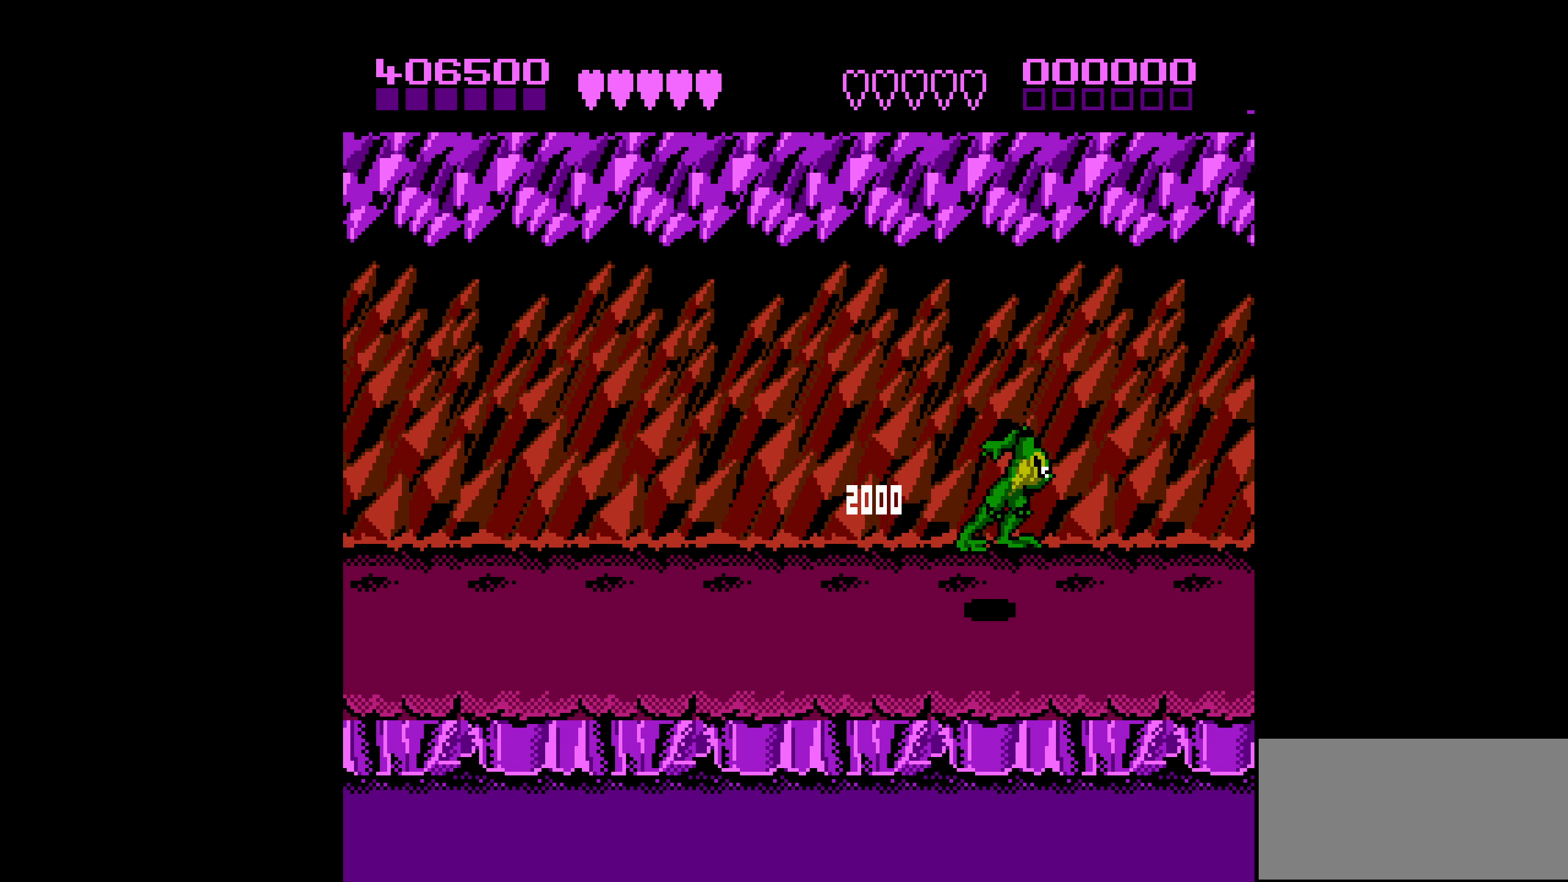
{"buttons": ["DPAD_RIGHT"], "events": [[117, "DPAD_RIGHT", "down"]]}
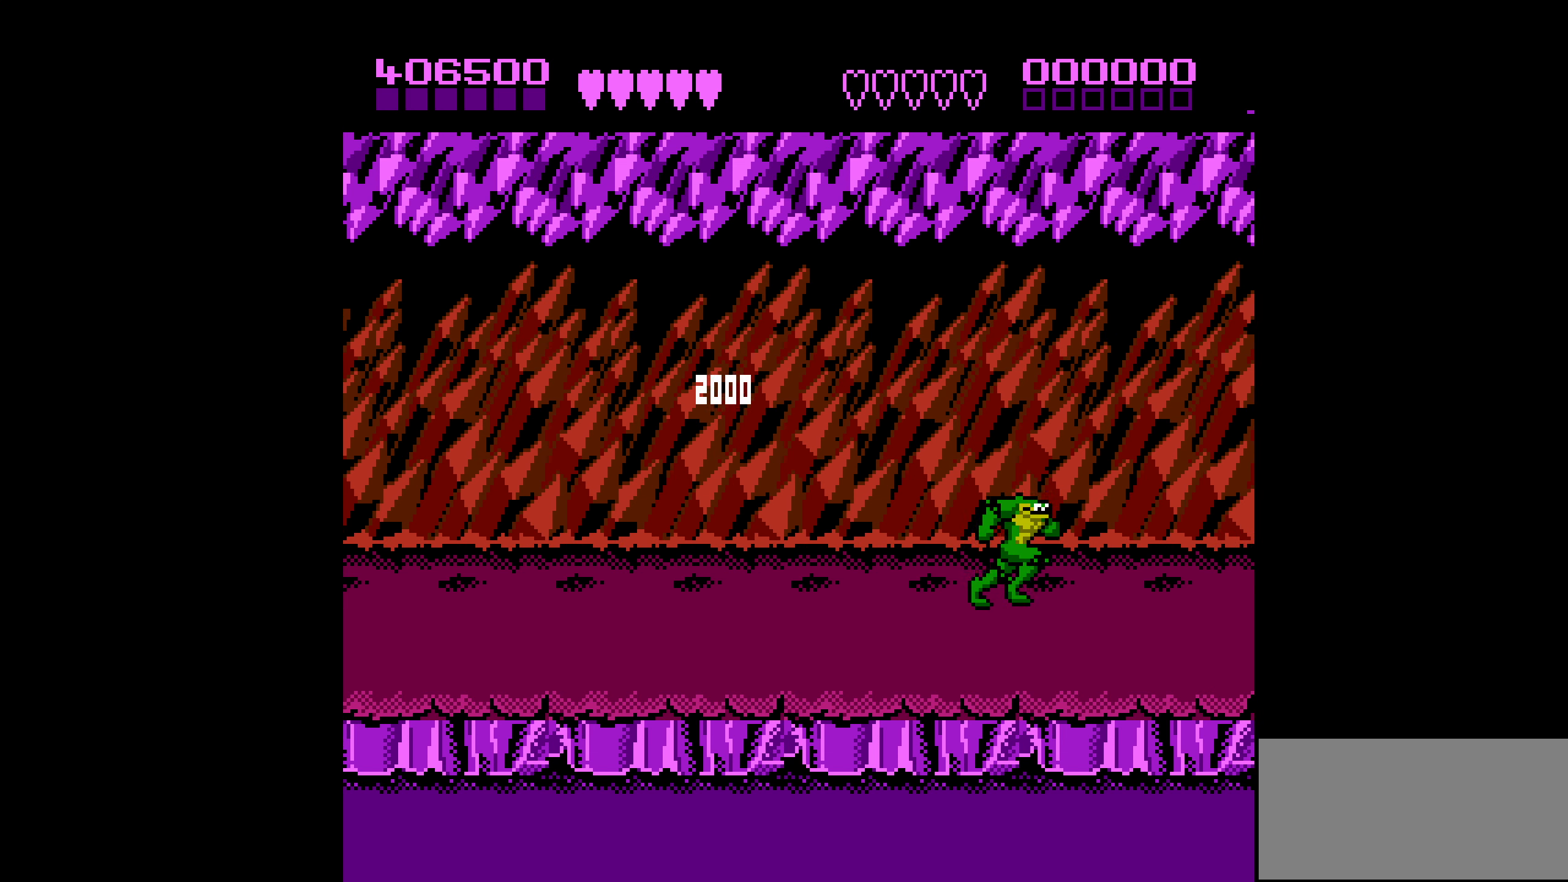
{"buttons": [], "events": [[83, "DPAD_DOWN", "down"], [83, "DPAD_RIGHT", "up"], [133, "DPAD_LEFT", "down"], [167, "DPAD_DOWN", "up"], [500, "DPAD_LEFT", "up"]]}
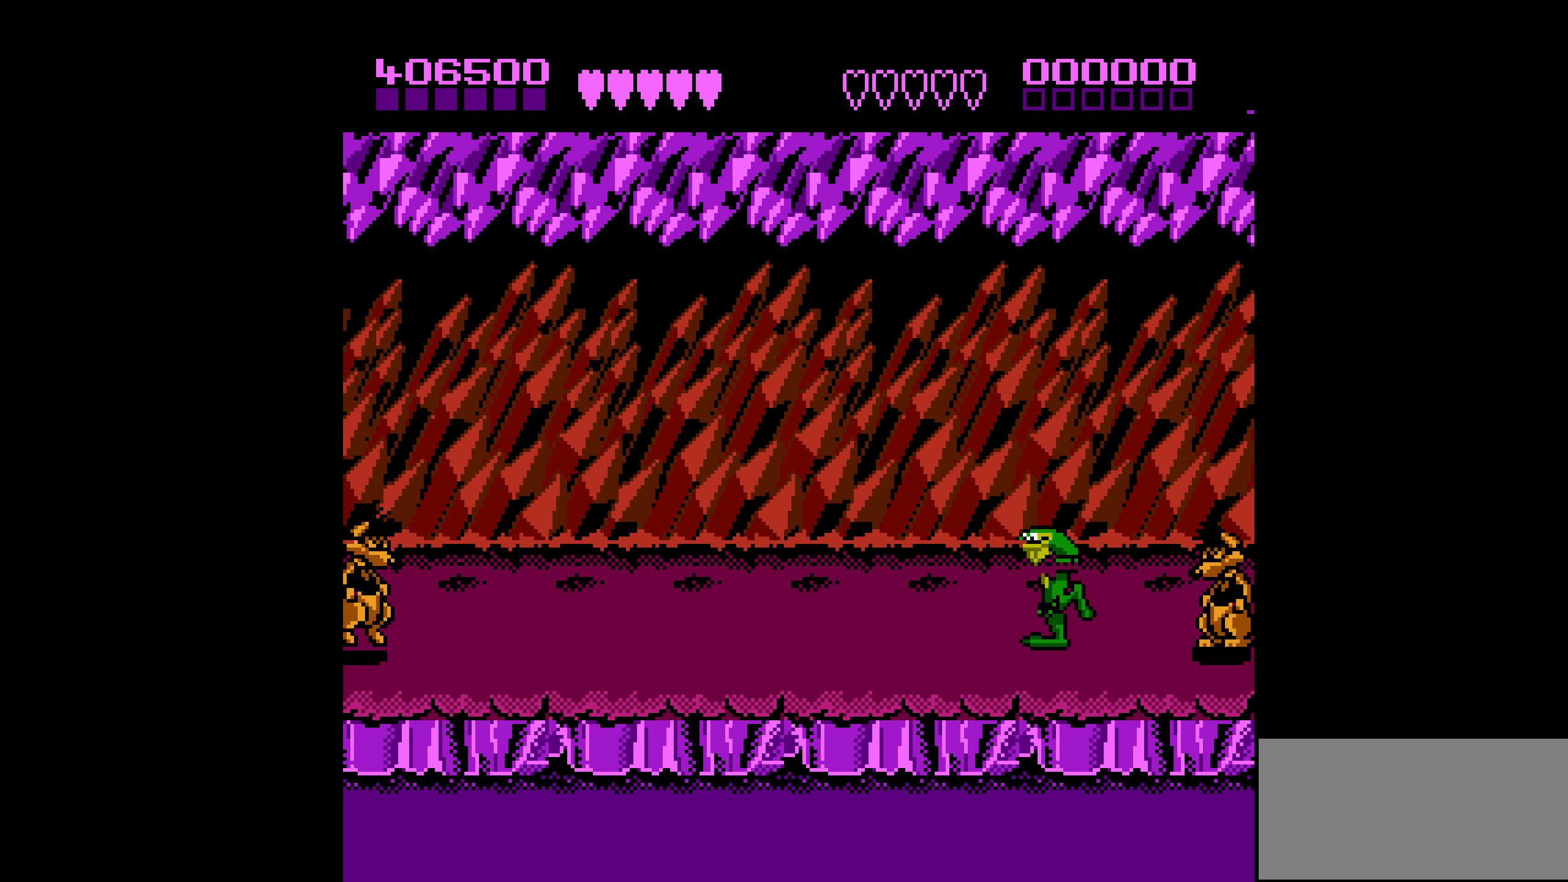
{"buttons": ["DPAD_LEFT"], "events": [[83, "DPAD_RIGHT", "down"], [150, "DPAD_RIGHT", "up"], [200, "DPAD_RIGHT", "down"], [350, "B", "down"], [417, "DPAD_RIGHT", "up"], [467, "B", "up"], [467, "DPAD_LEFT", "down"]]}
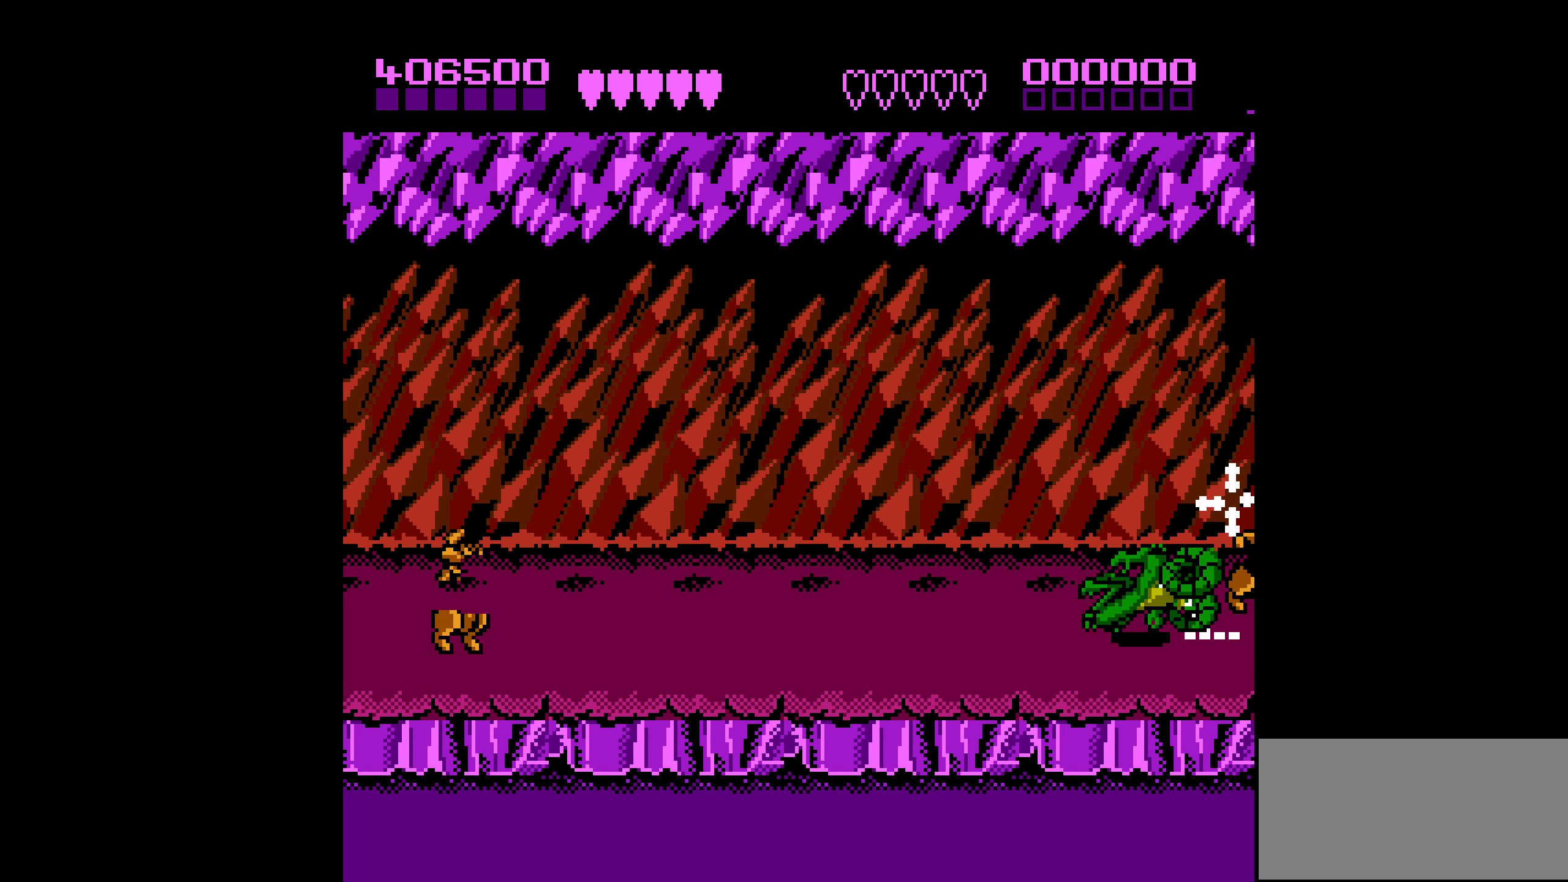
{"buttons": ["DPAD_LEFT"], "events": []}
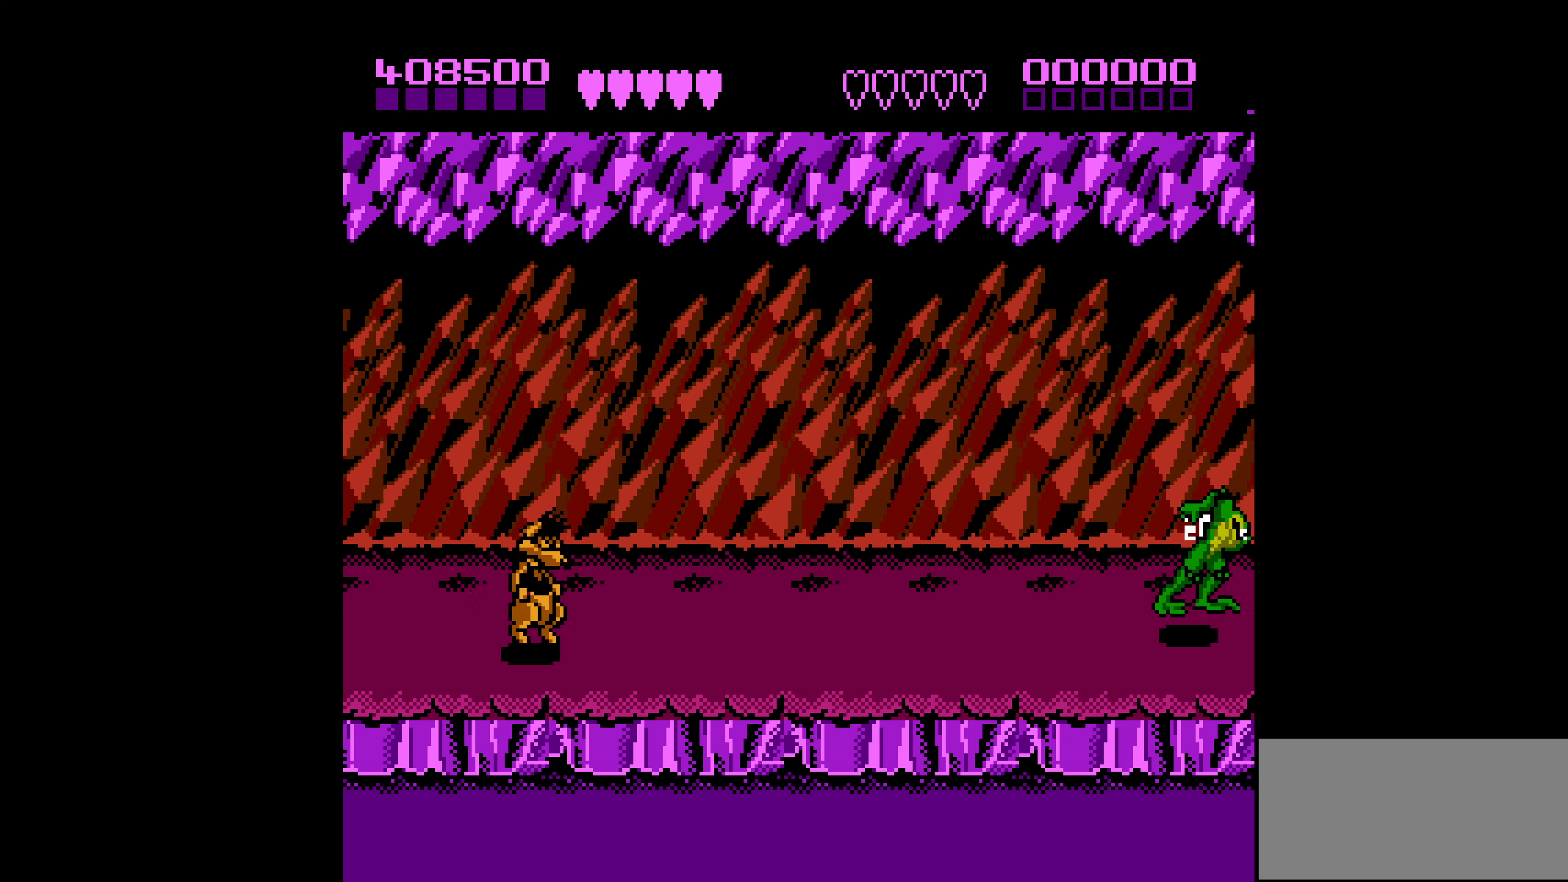
{"buttons": ["DPAD_LEFT"], "events": [[267, "DPAD_LEFT", "up"], [333, "DPAD_LEFT", "down"], [367, "DPAD_LEFT", "up"], [450, "DPAD_LEFT", "down"]]}
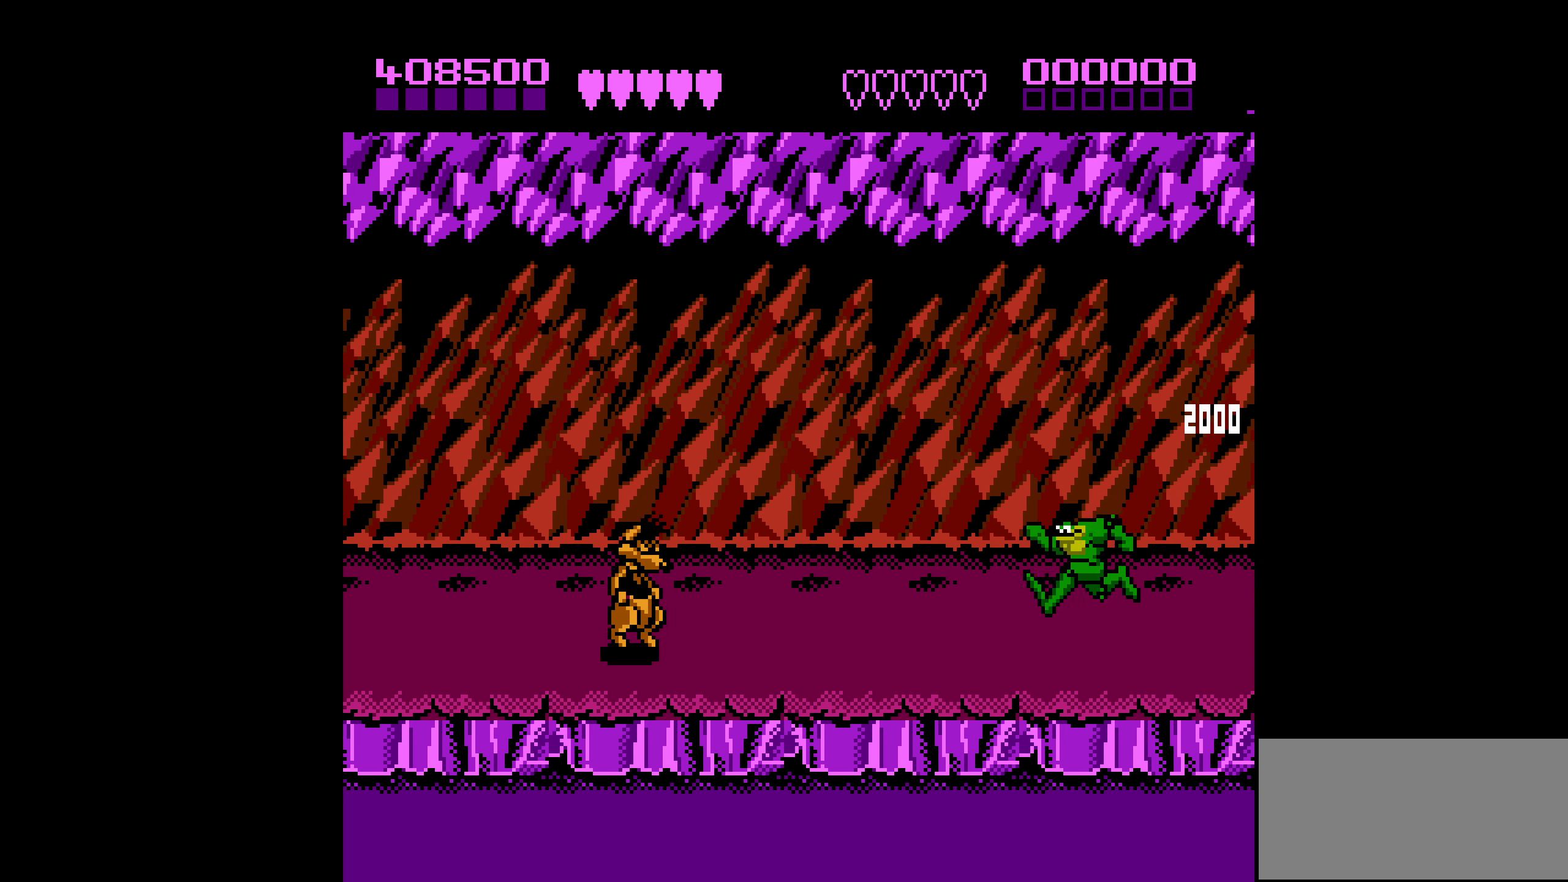
{"buttons": ["B", "DPAD_UP"], "events": [[450, "B", "down"], [500, "DPAD_LEFT", "up"], [500, "DPAD_UP", "down"]]}
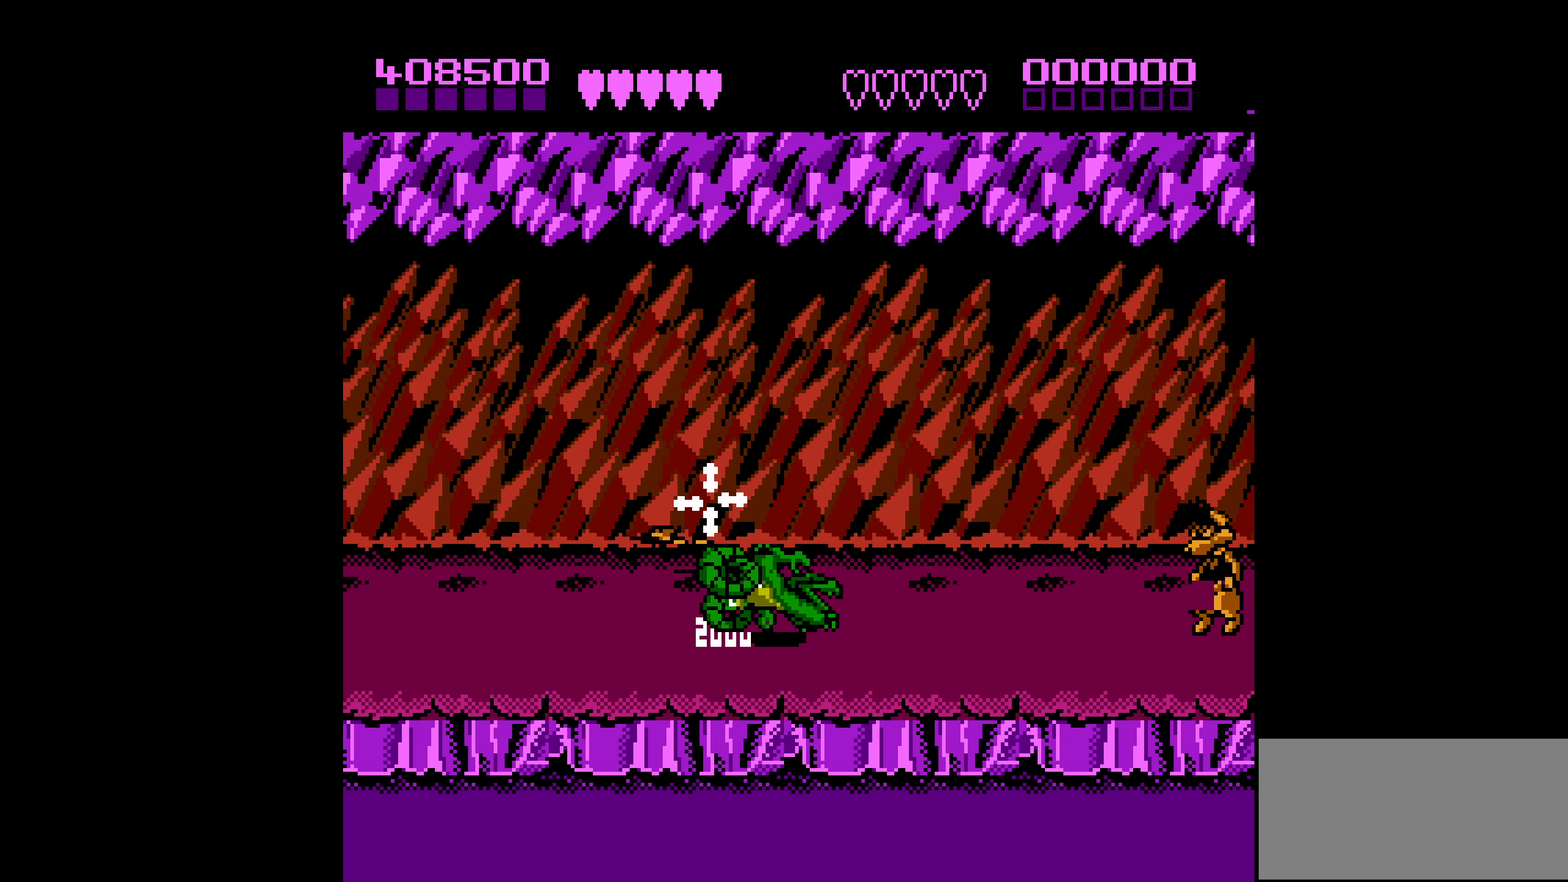
{"buttons": ["DPAD_RIGHT"], "events": [[17, "DPAD_UP", "up"], [33, "B", "up"], [33, "DPAD_RIGHT", "down"]]}
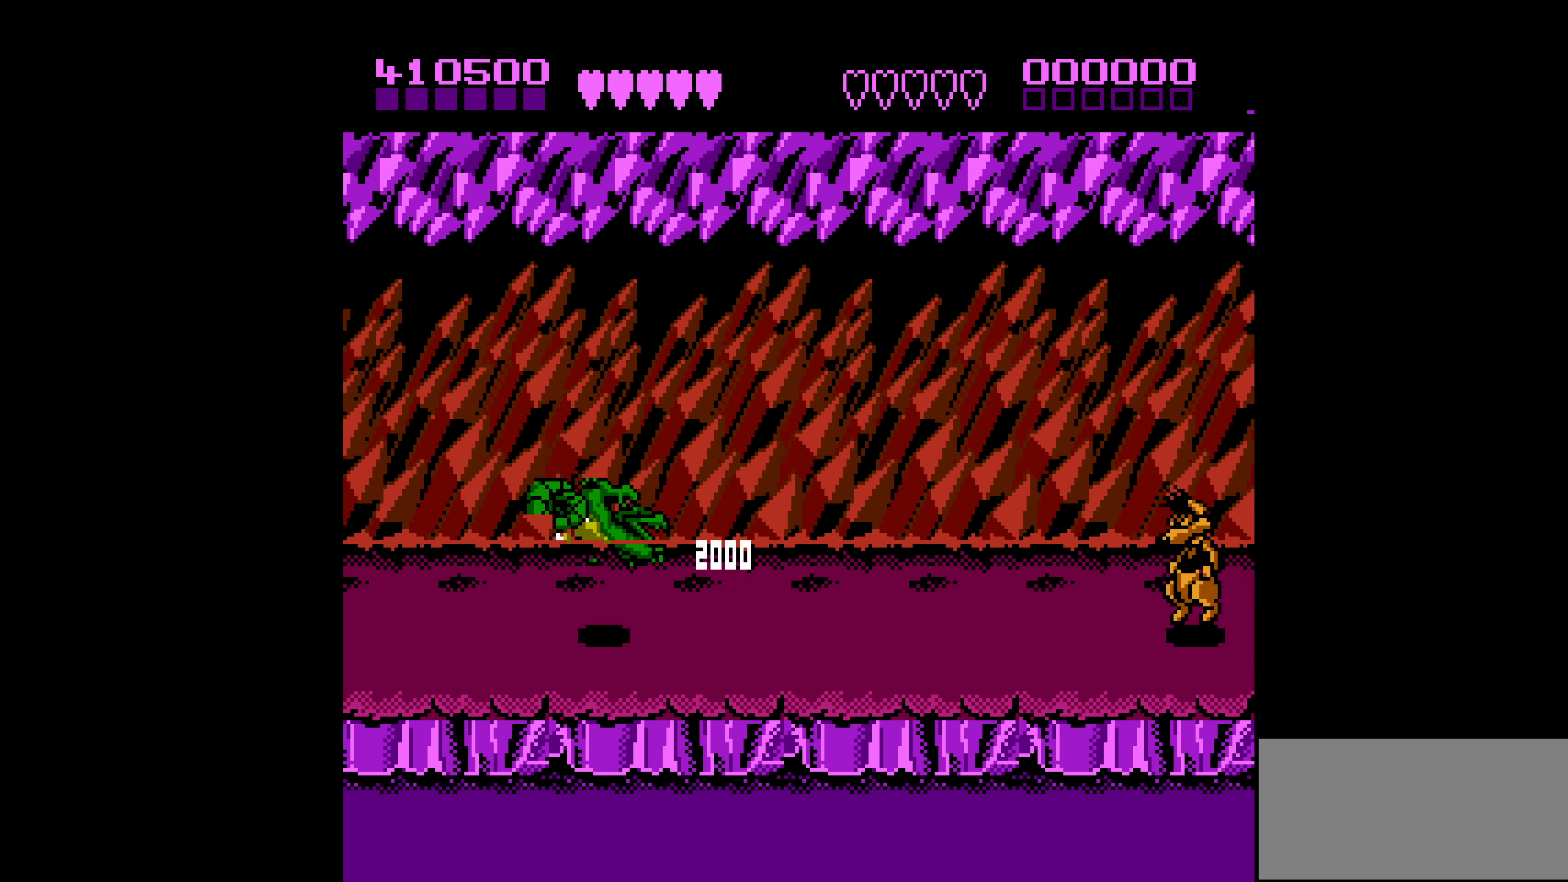
{"buttons": ["DPAD_RIGHT"], "events": [[400, "DPAD_RIGHT", "up"], [467, "DPAD_RIGHT", "down"]]}
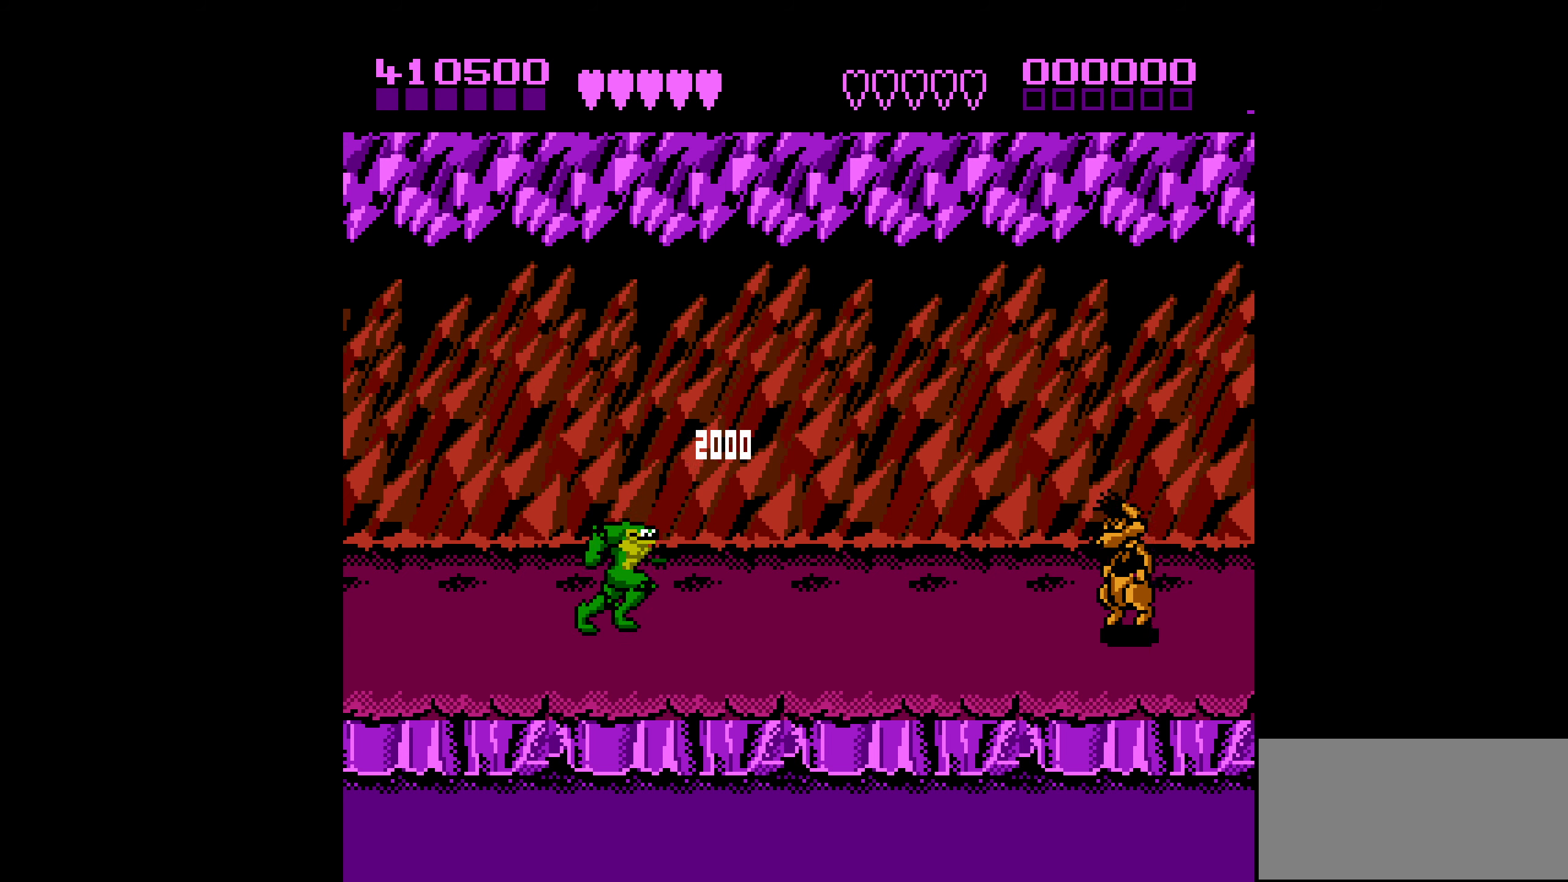
{"buttons": ["DPAD_RIGHT"], "events": [[17, "DPAD_RIGHT", "up"], [84, "DPAD_RIGHT", "down"]]}
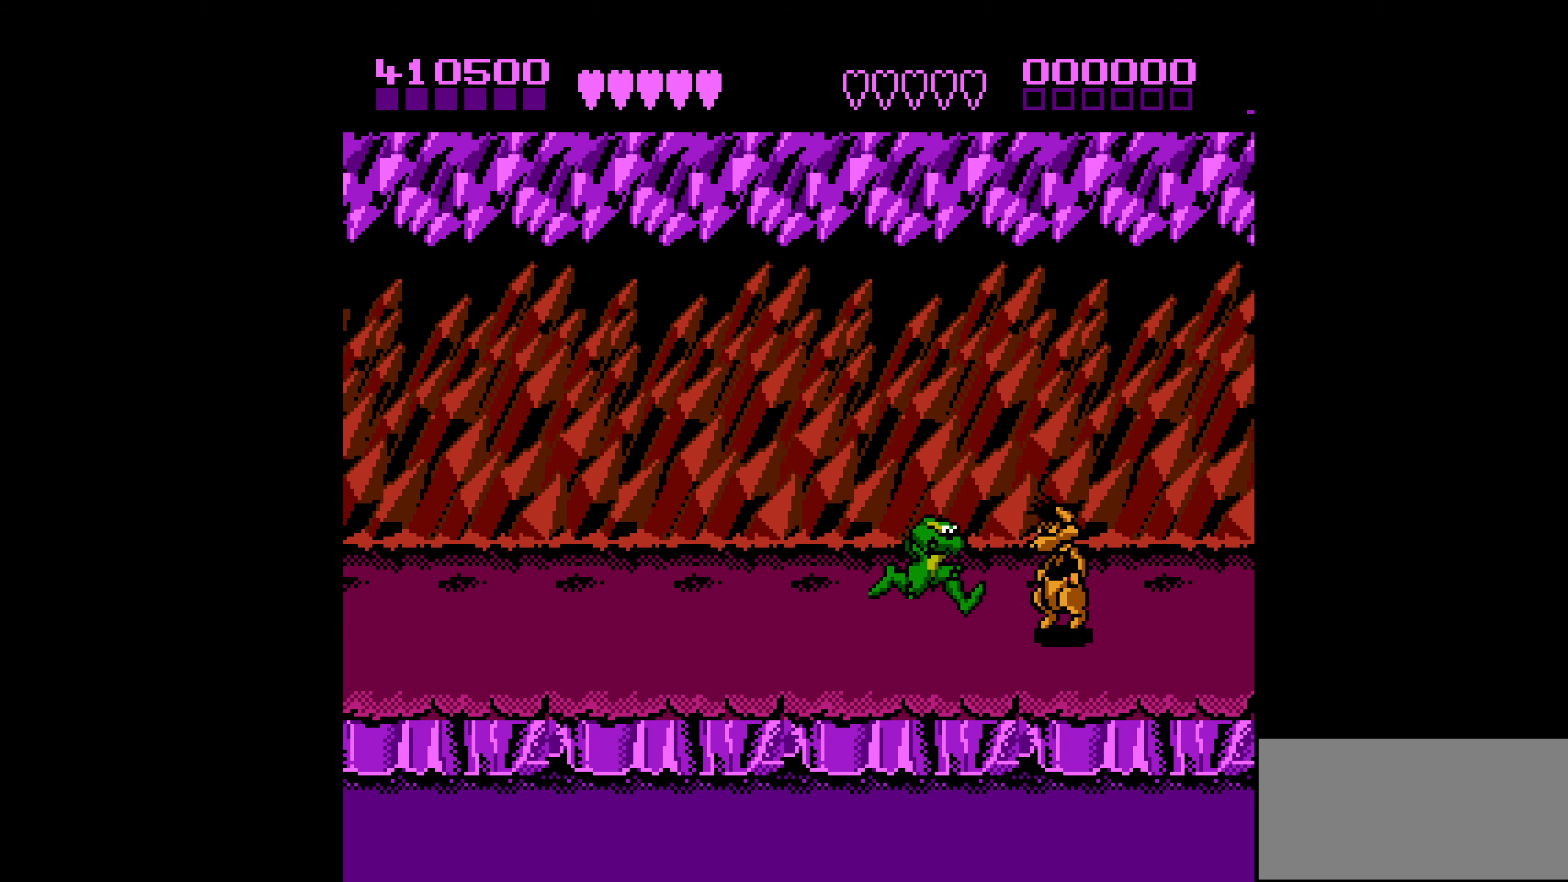
{"buttons": ["DPAD_LEFT"], "events": [[34, "B", "down"], [250, "B", "up"], [267, "DPAD_RIGHT", "up"], [417, "DPAD_LEFT", "down"]]}
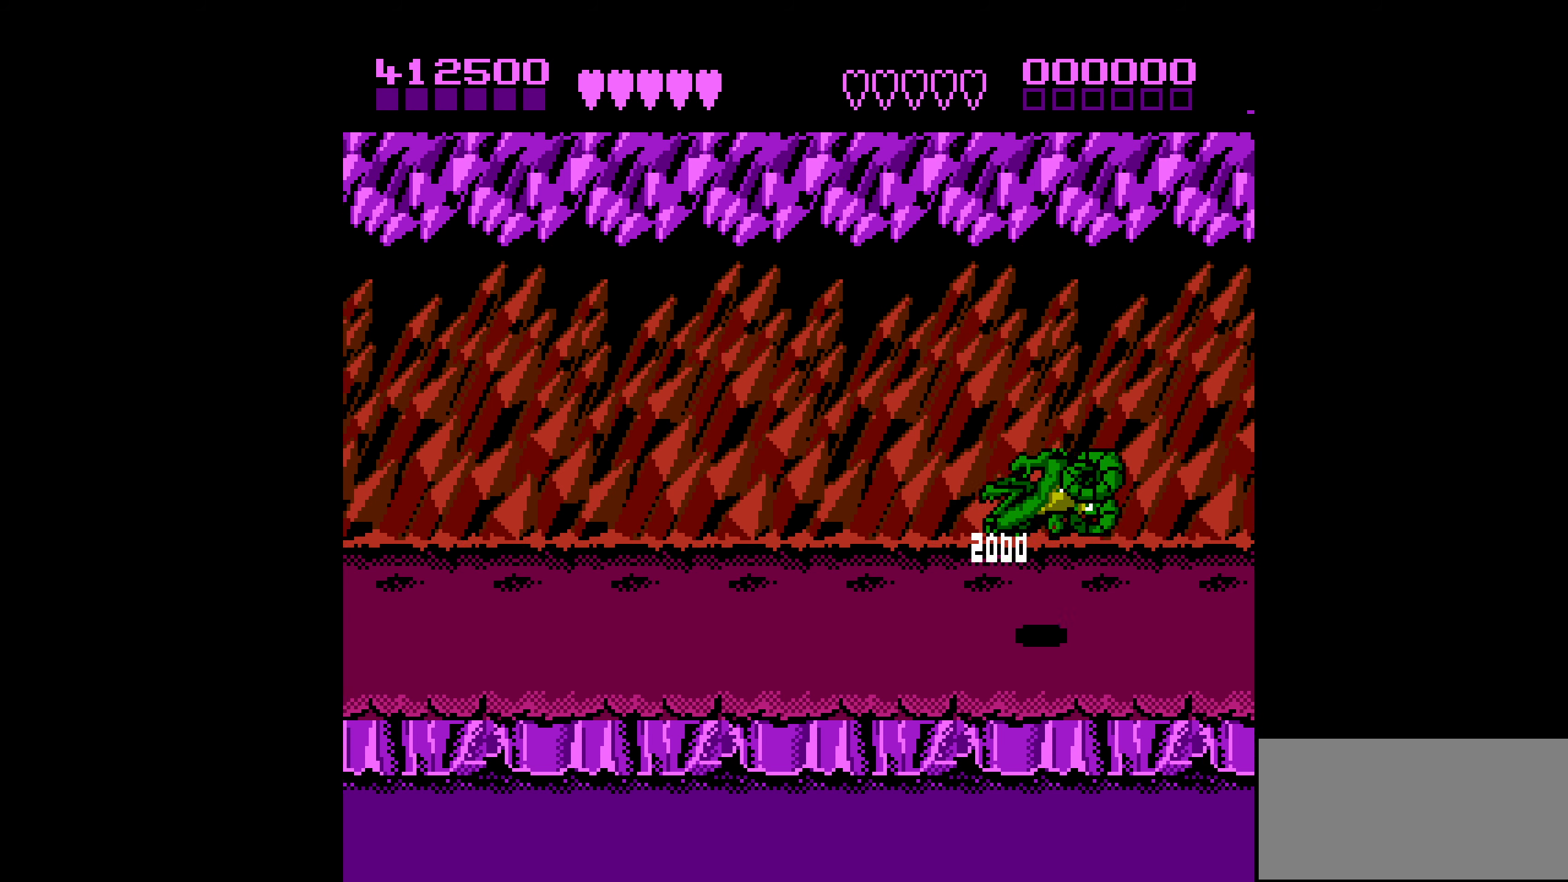
{"buttons": ["DPAD_RIGHT"], "events": [[317, "DPAD_LEFT", "up"], [400, "DPAD_RIGHT", "down"]]}
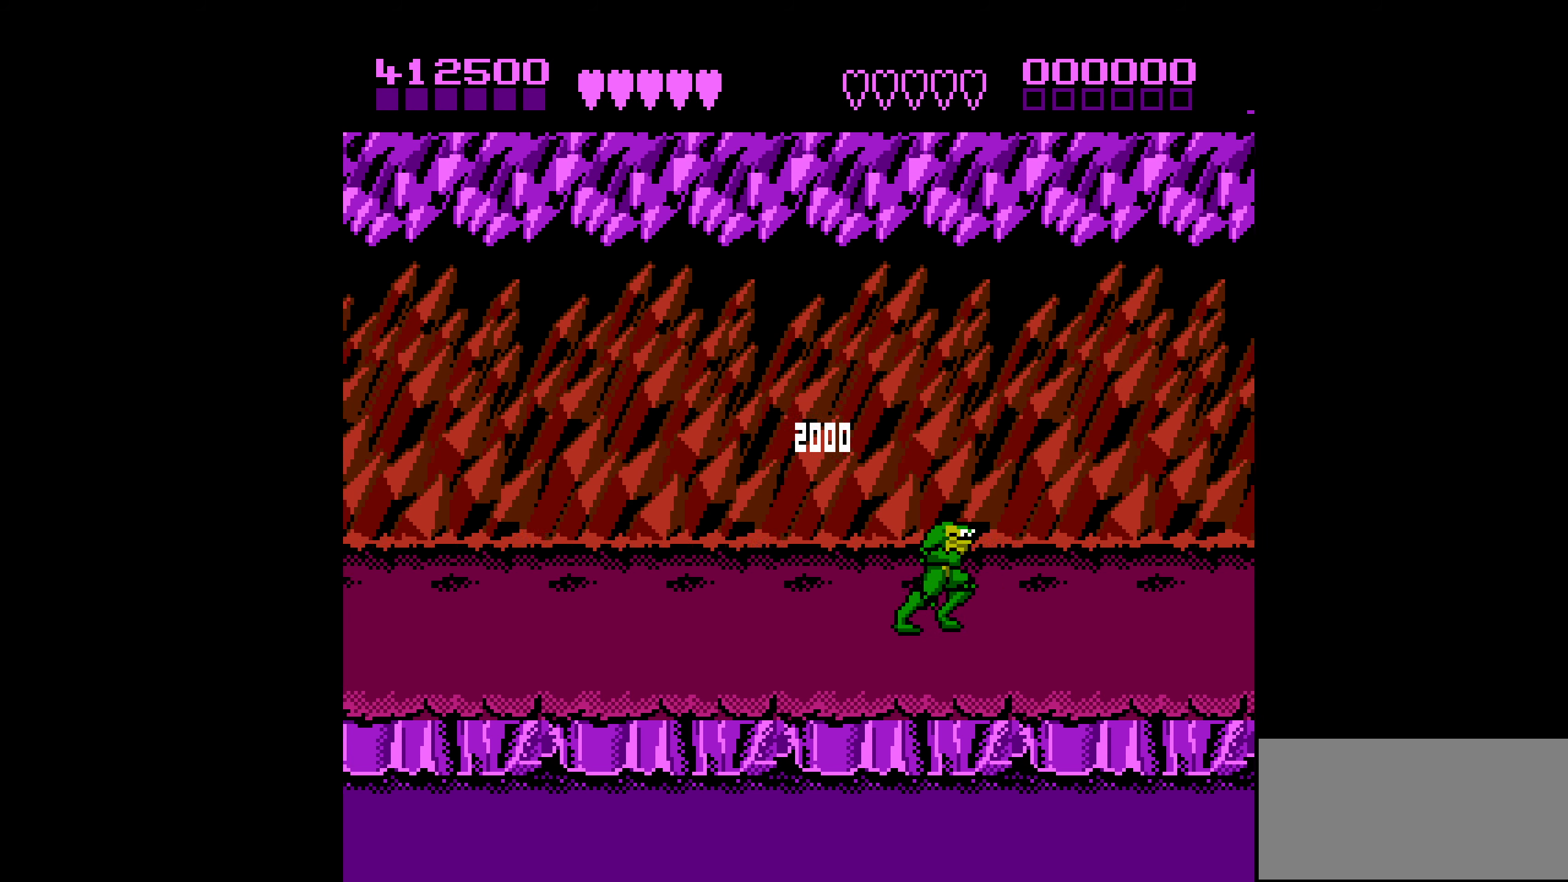
{"buttons": ["DPAD_LEFT"], "events": [[367, "DPAD_RIGHT", "up"], [434, "DPAD_LEFT", "down"]]}
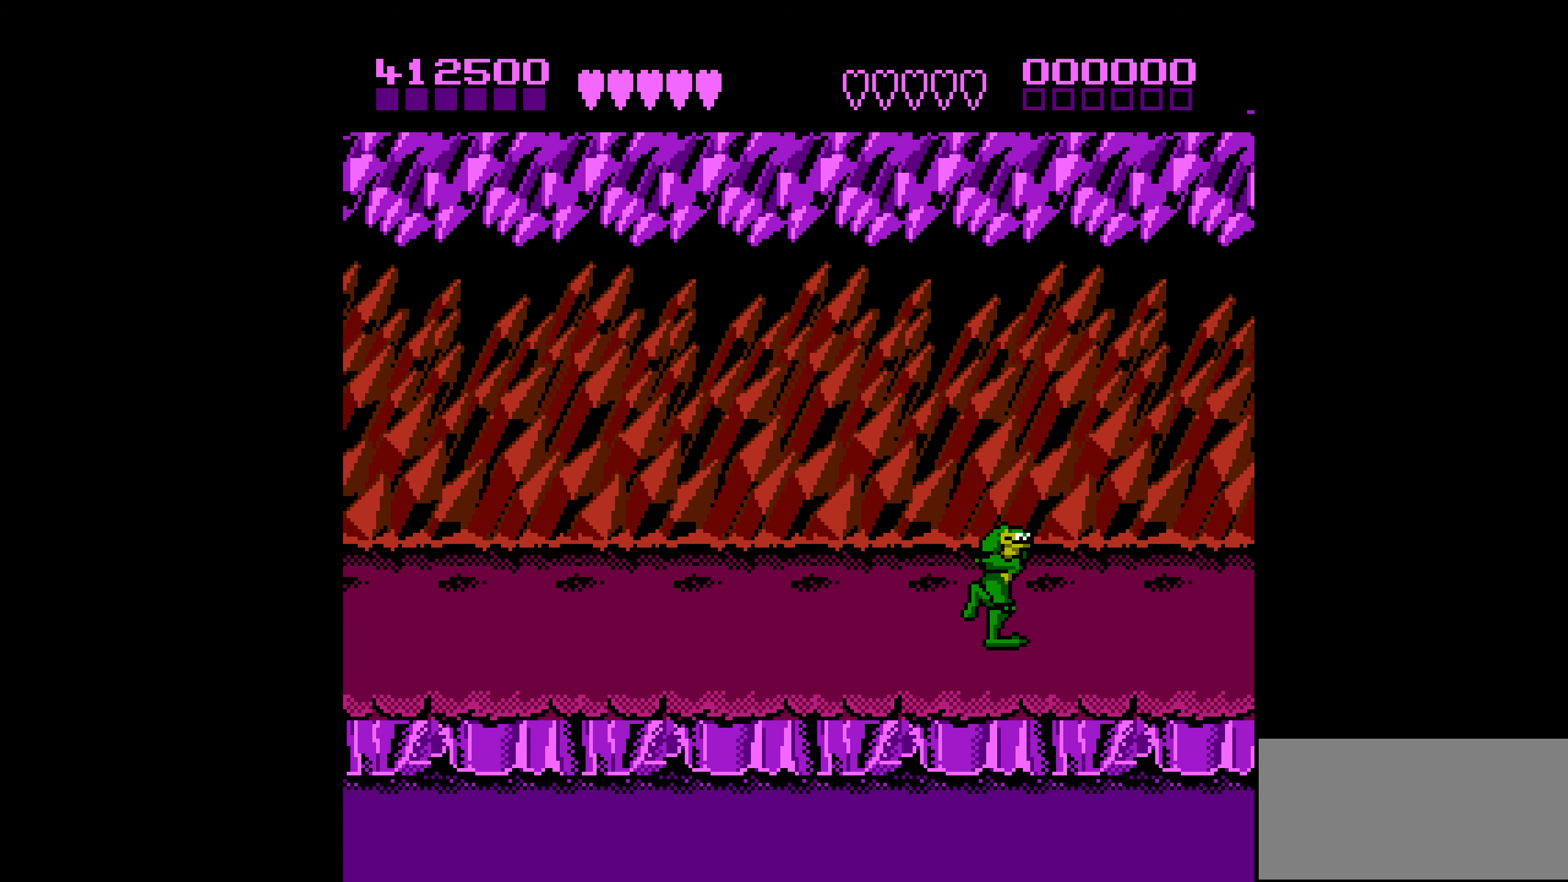
{"buttons": ["DPAD_RIGHT"], "events": [[167, "DPAD_LEFT", "up"], [434, "DPAD_RIGHT", "down"]]}
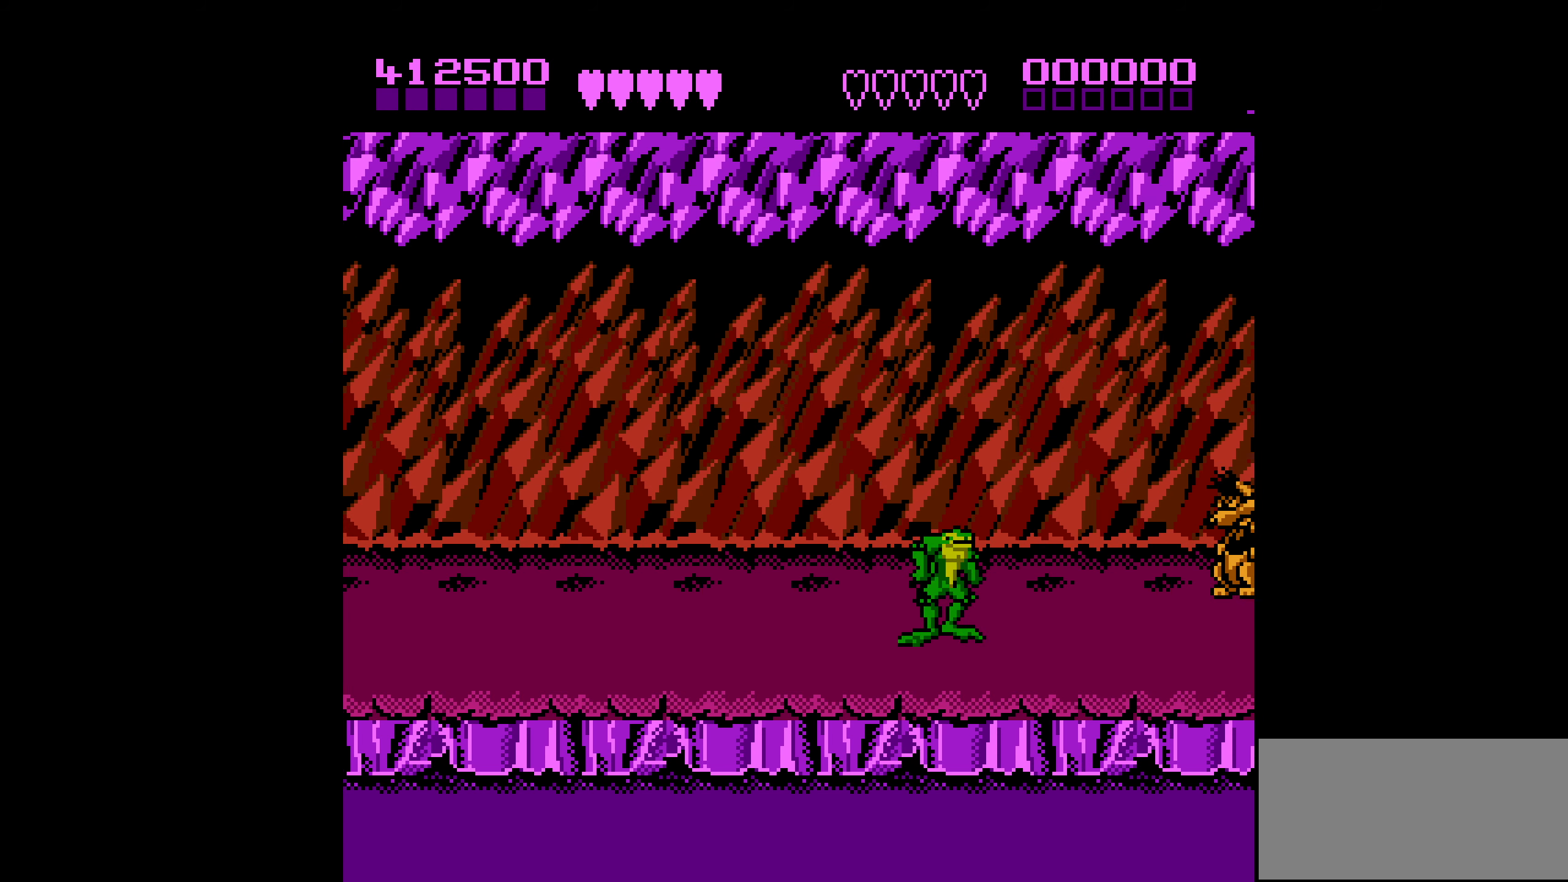
{"buttons": ["B"], "events": [[34, "DPAD_RIGHT", "up"], [67, "DPAD_RIGHT", "down"], [317, "B", "down"], [434, "B", "up"], [450, "B", "down"], [467, "DPAD_RIGHT", "up"]]}
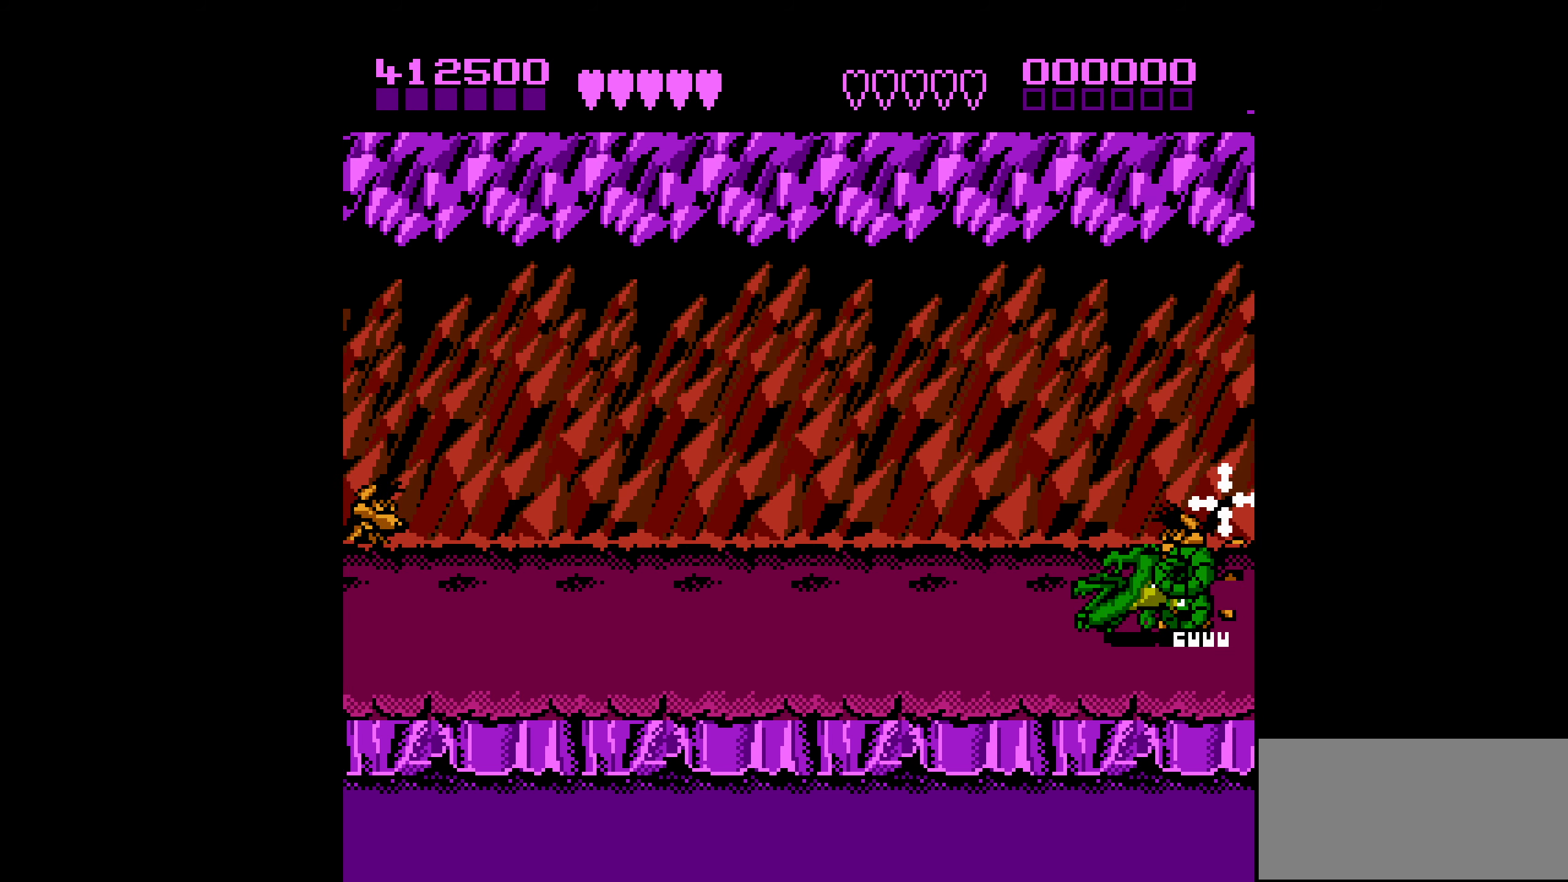
{"buttons": ["B", "DPAD_UP", "DPAD_LEFT"], "events": [[50, "B", "up"], [67, "DPAD_LEFT", "down"], [300, "DPAD_UP", "down"], [467, "B", "down"]]}
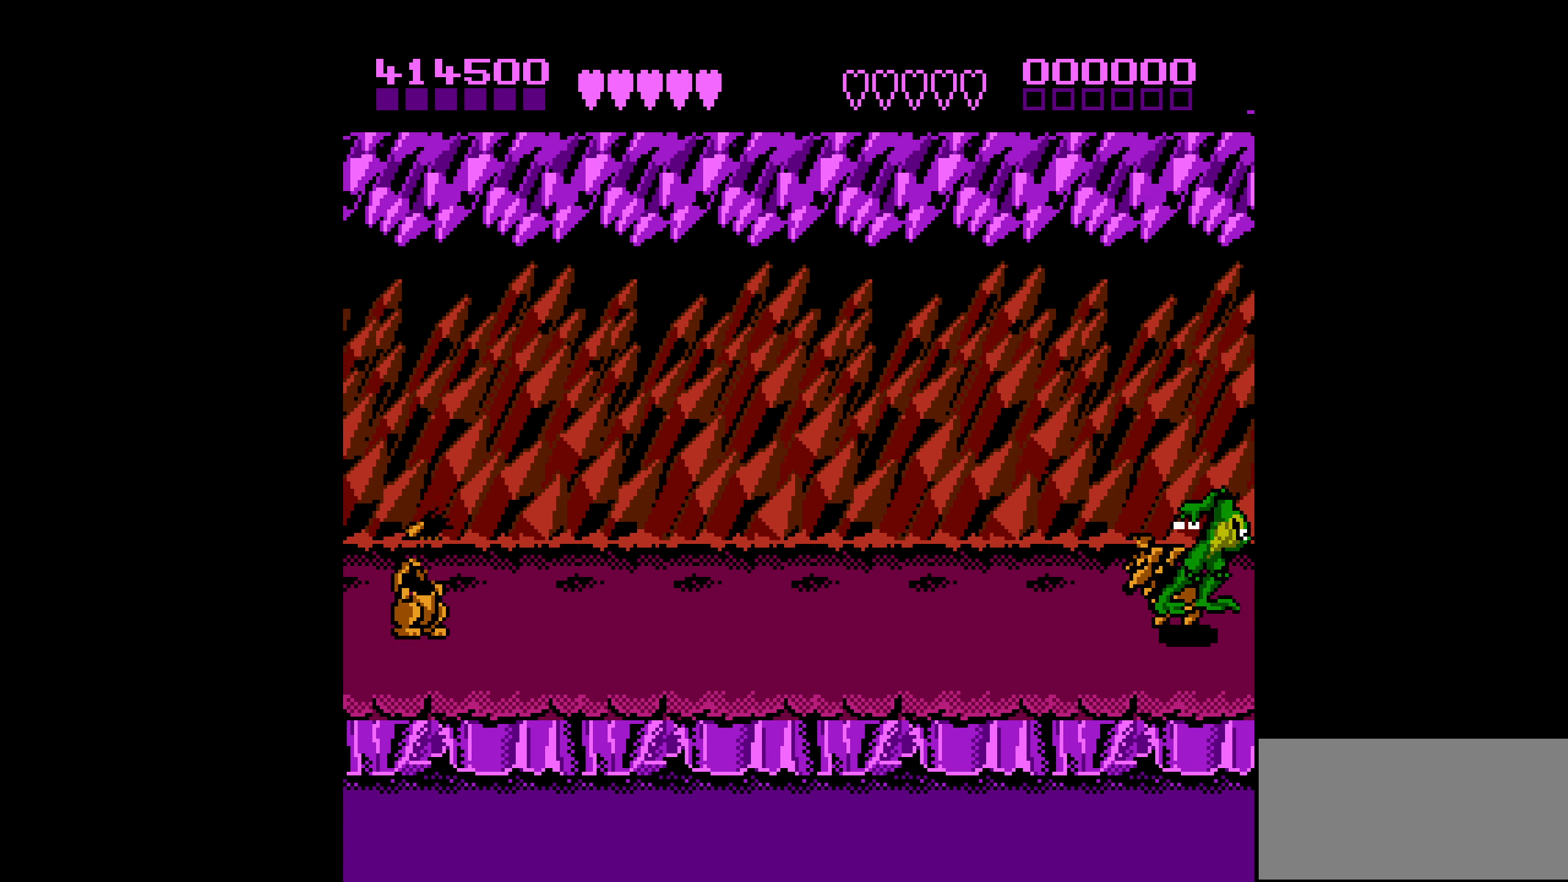
{"buttons": ["DPAD_LEFT"], "events": [[50, "B", "up"], [50, "DPAD_UP", "up"], [134, "B", "down"], [334, "B", "up"], [384, "DPAD_LEFT", "up"], [417, "DPAD_LEFT", "down"]]}
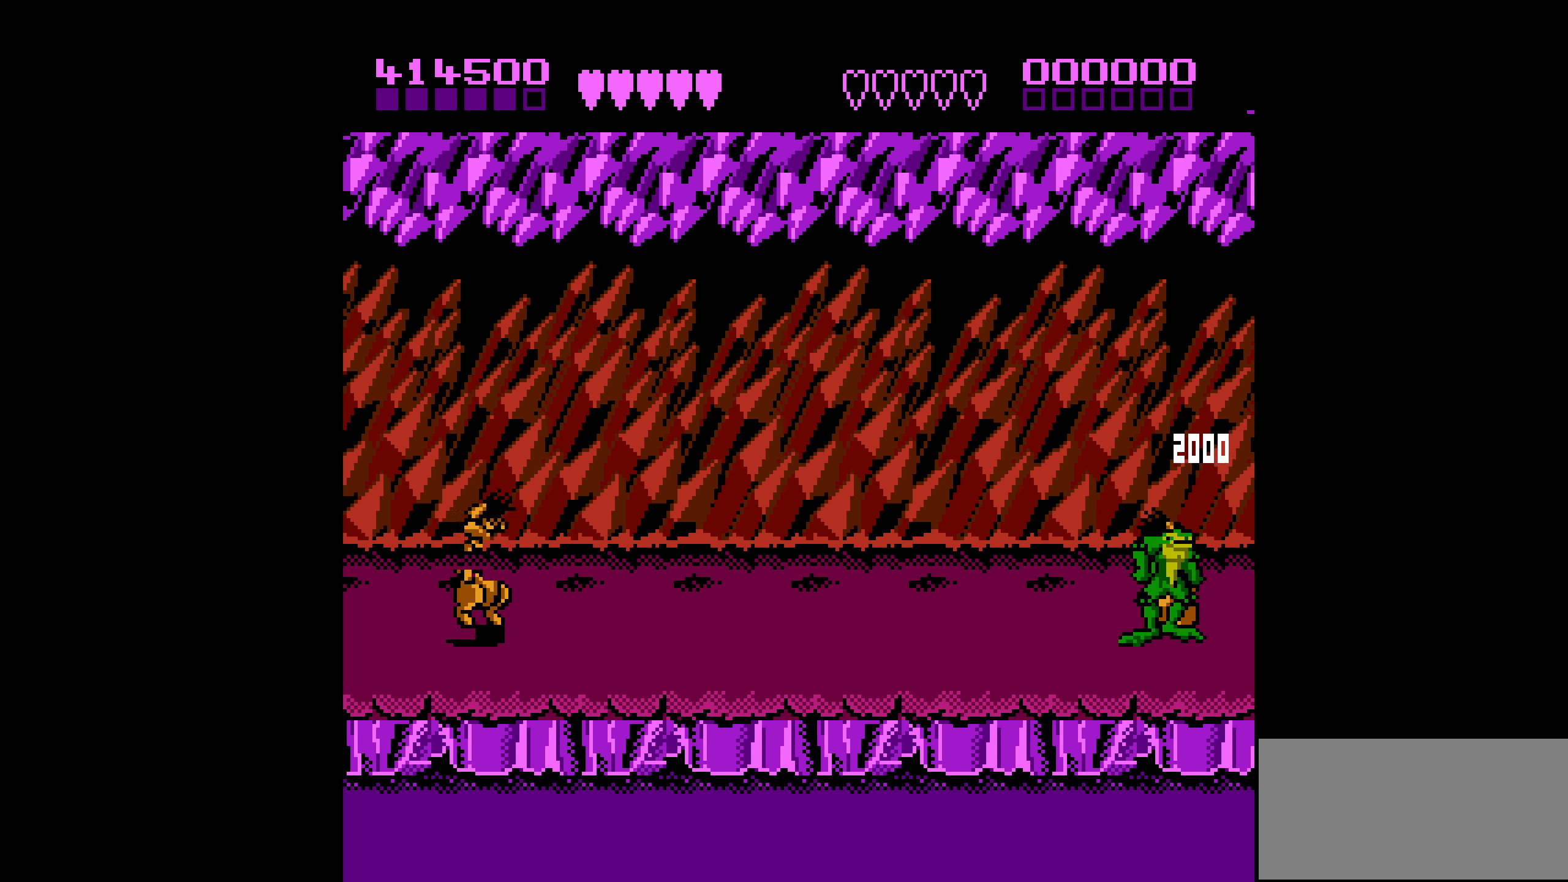
{"buttons": ["A", "DPAD_LEFT"], "events": [[100, "A", "down"], [250, "A", "up"], [267, "A", "down"]]}
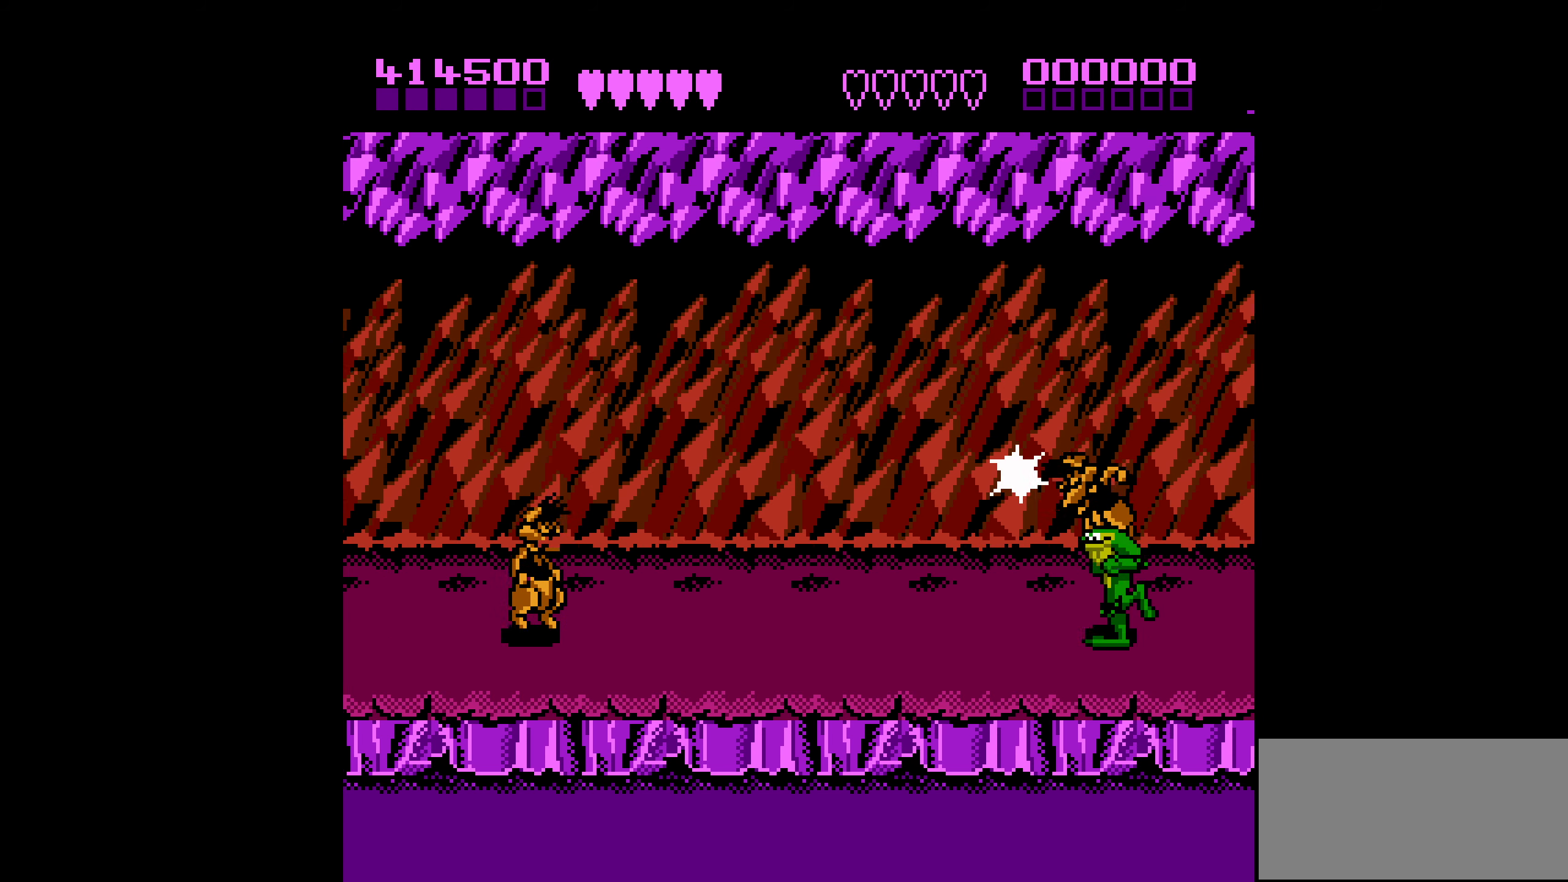
{"buttons": ["DPAD_RIGHT"], "events": [[133, "A", "up"], [300, "DPAD_LEFT", "up"], [483, "DPAD_RIGHT", "down"]]}
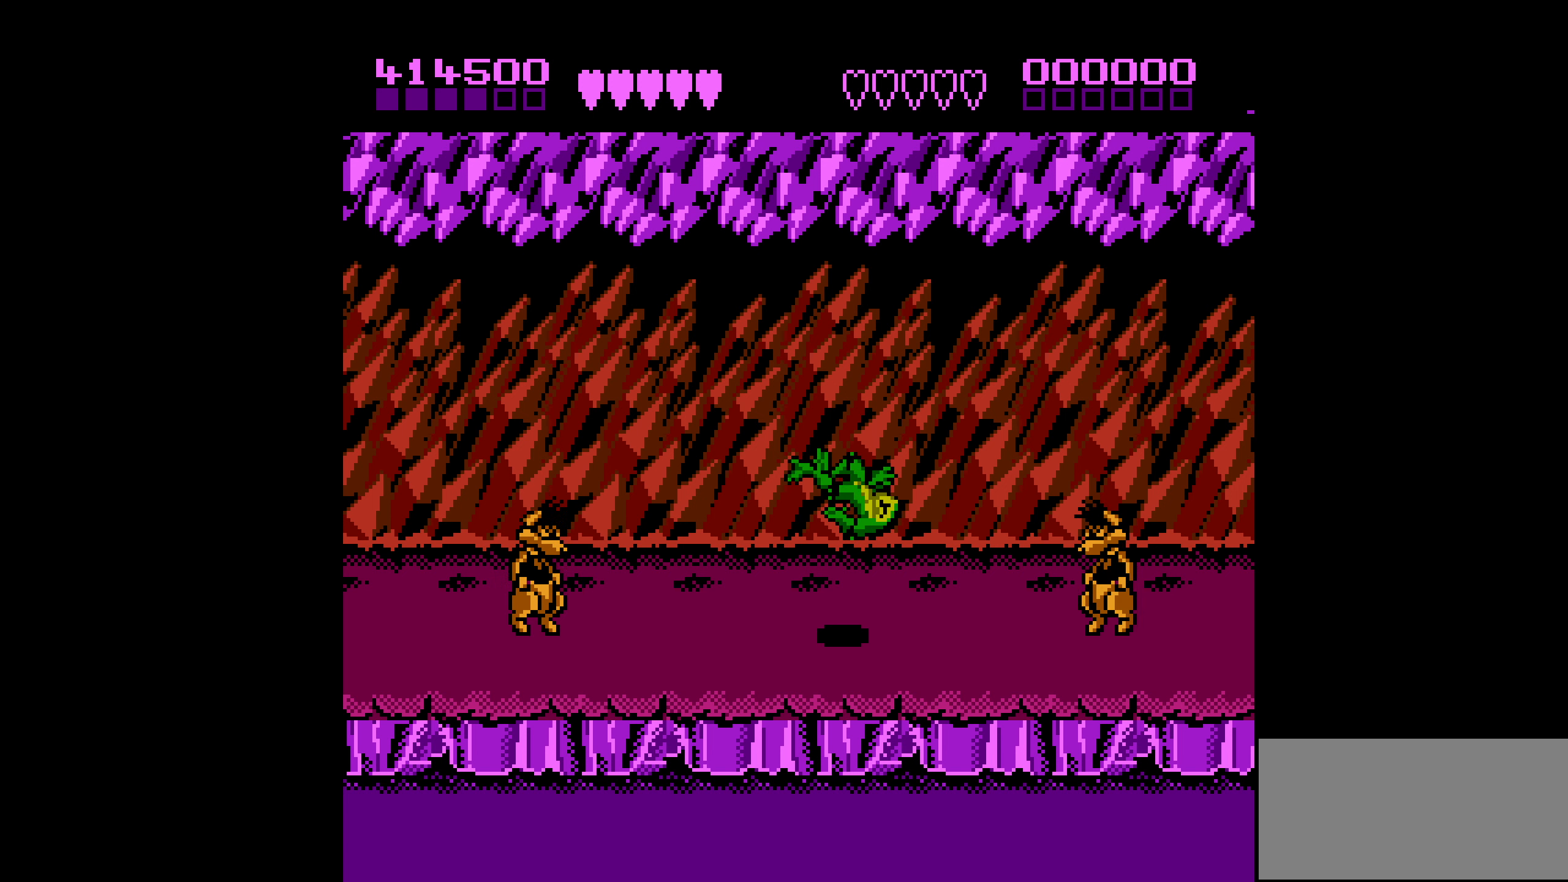
{"buttons": ["DPAD_RIGHT"], "events": []}
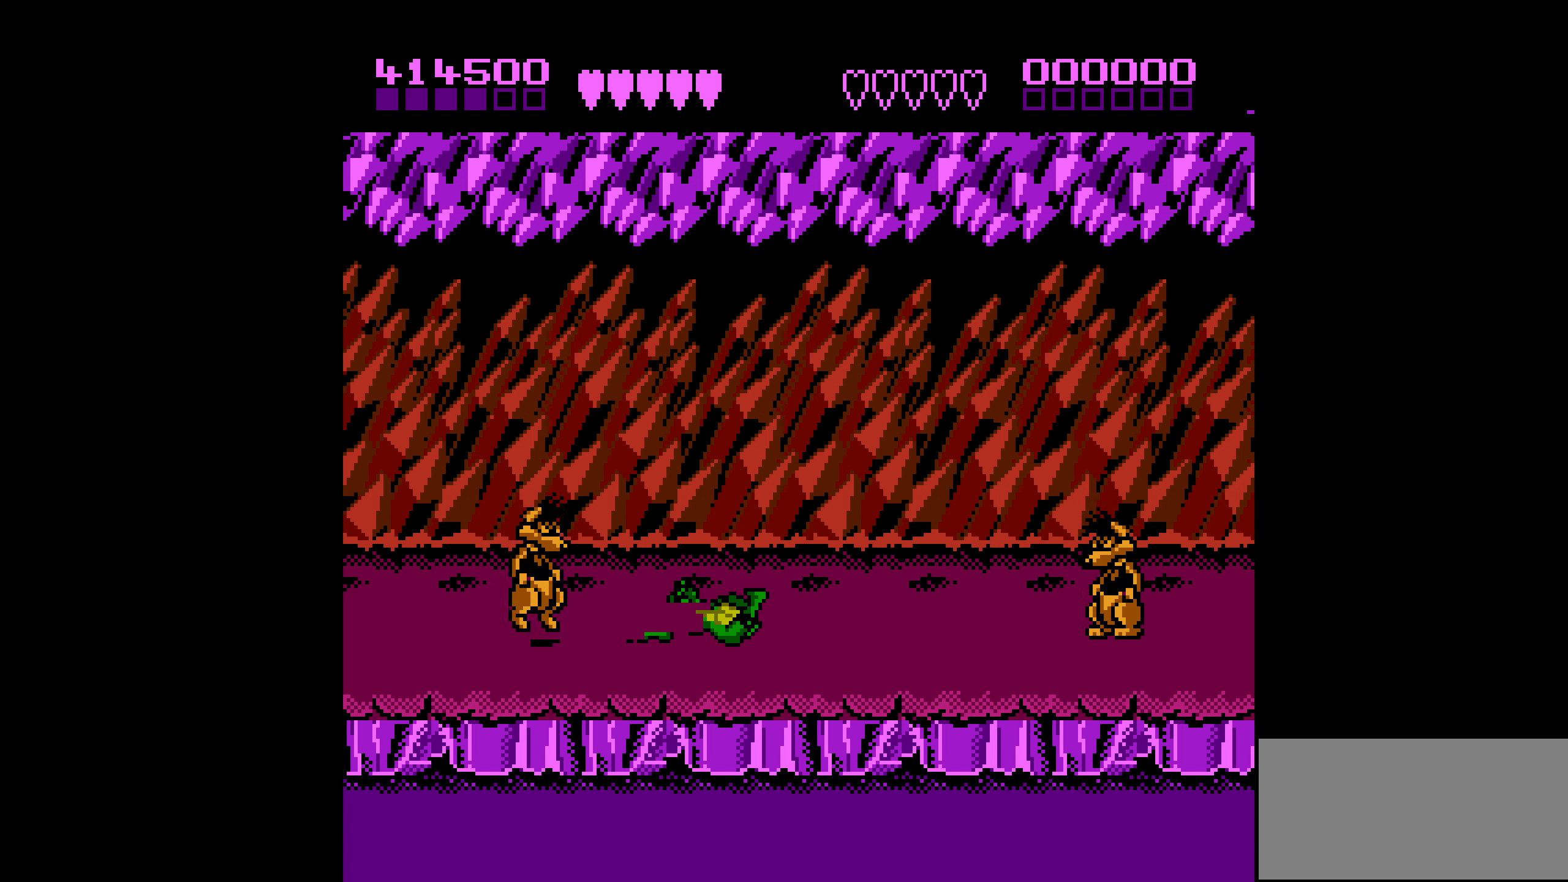
{"buttons": [], "events": [[50, "DPAD_RIGHT", "up"], [216, "DPAD_LEFT", "down"], [416, "DPAD_LEFT", "up"]]}
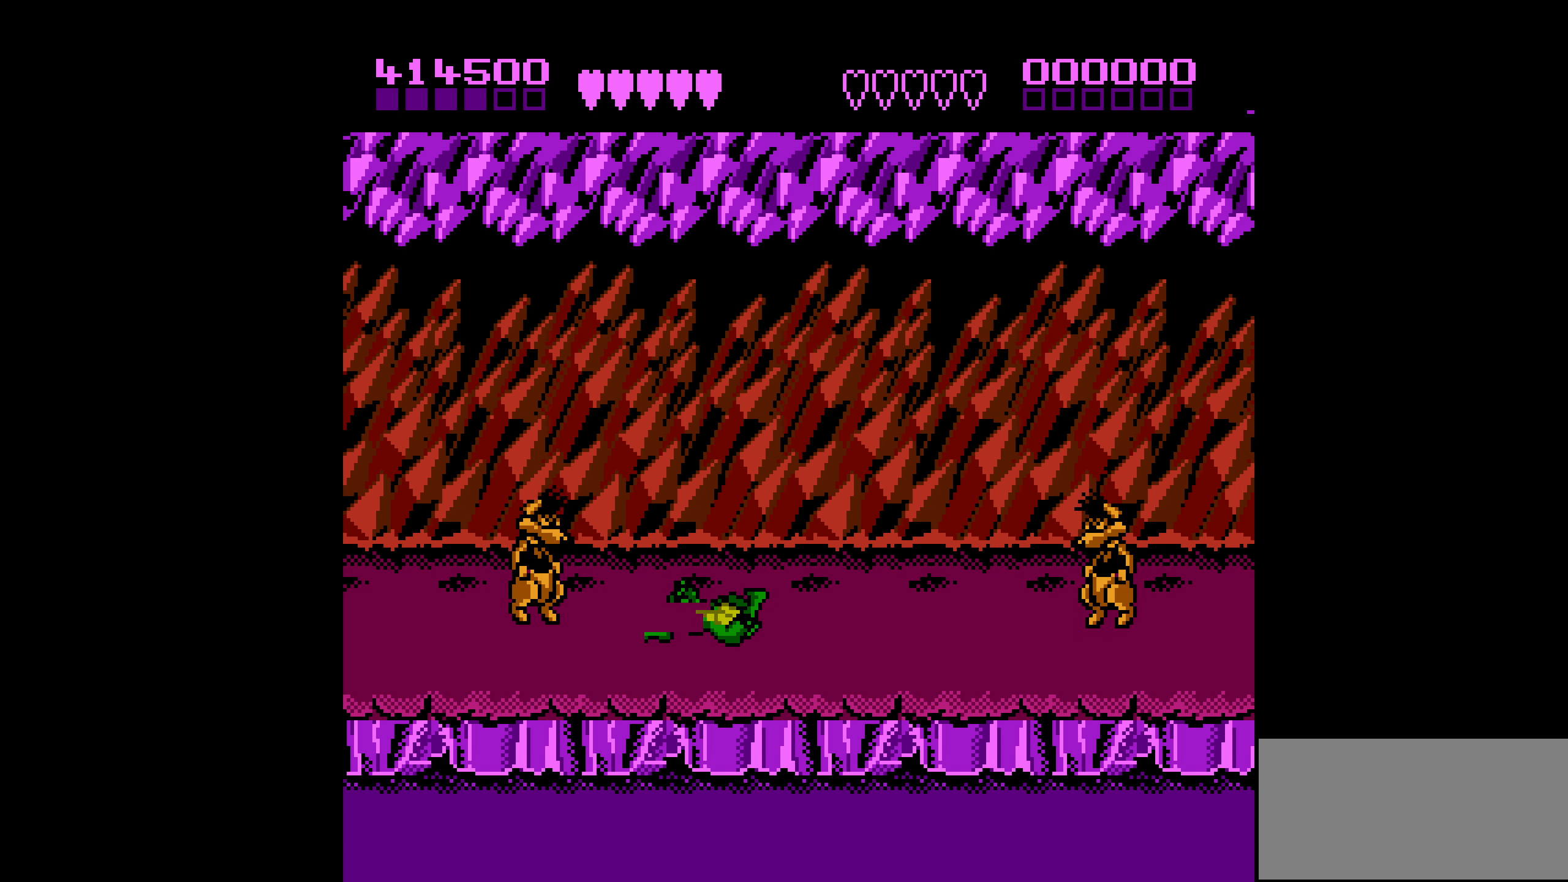
{"buttons": [], "events": []}